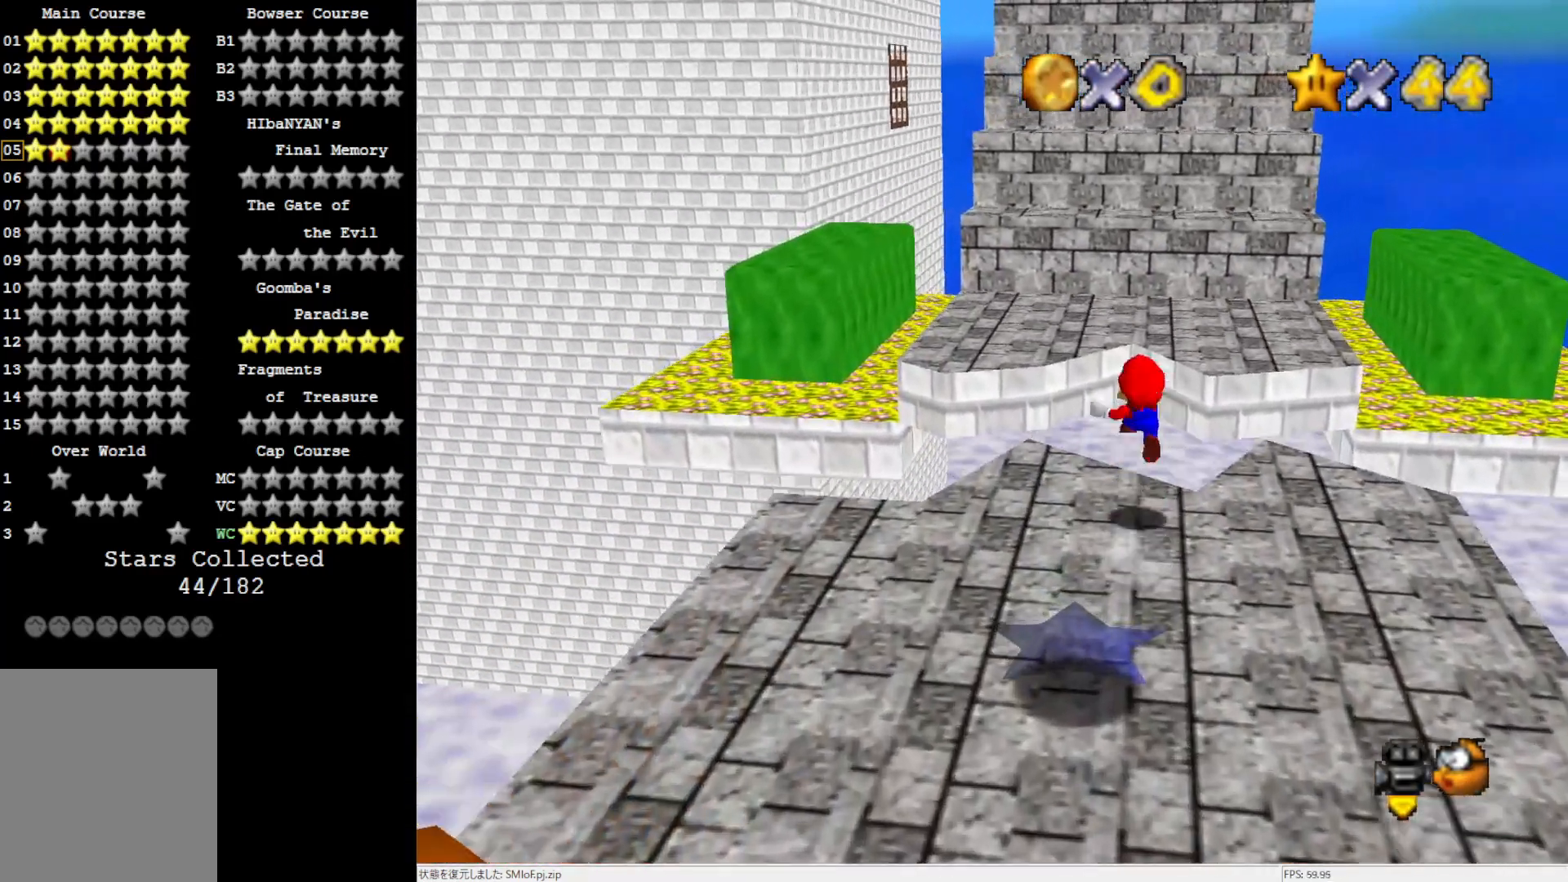
Gameplay with a controller (Nintendo layout); each line is a JSON object with the inputs held at the frame after it. "events" lists button and stick changes between this image and that frame as [ms after this image, input, new state], when the widget could be followed in between. Not read: L3 R3.
{"buttons": [], "left_stick": "up", "events": [[17, "A", "up"], [17, "Z", "up"]]}
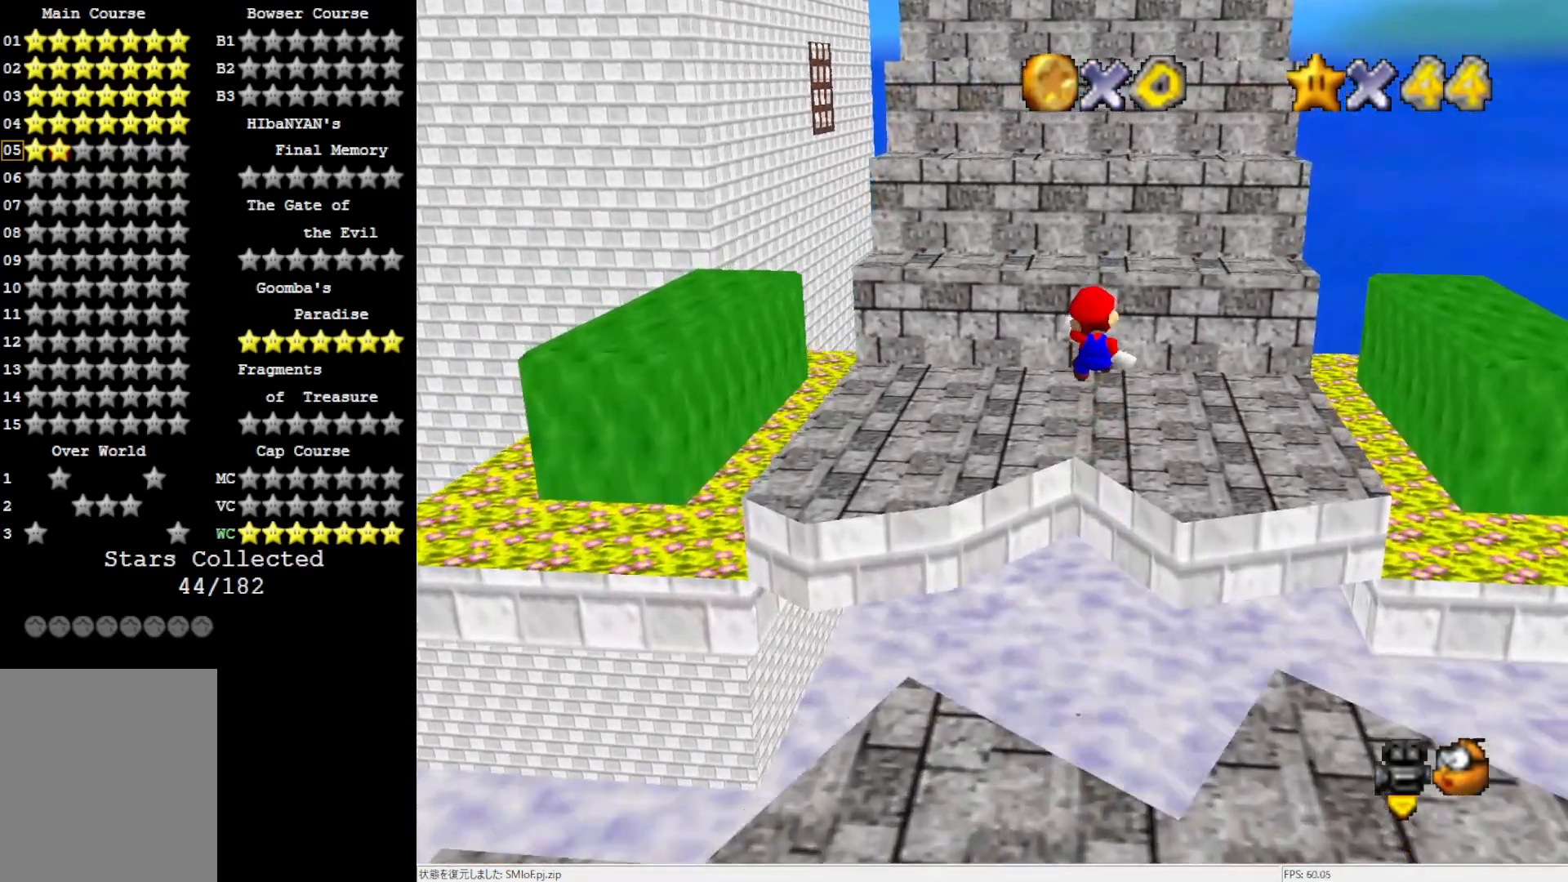
{"buttons": [], "left_stick": "up", "events": []}
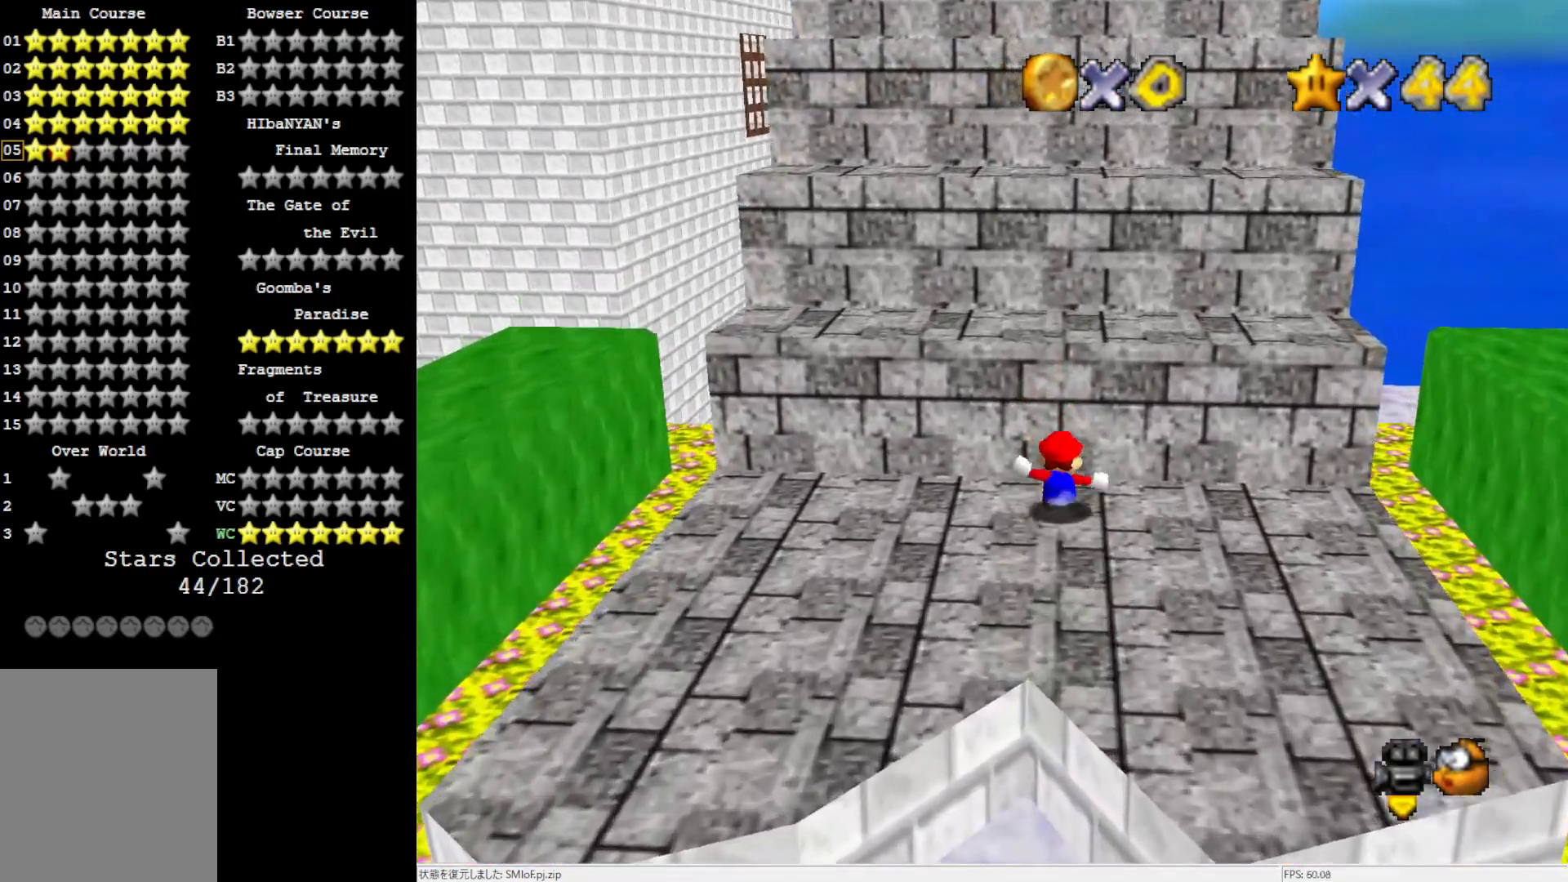
{"buttons": ["A"], "left_stick": "up", "events": [[250, "A", "down"]]}
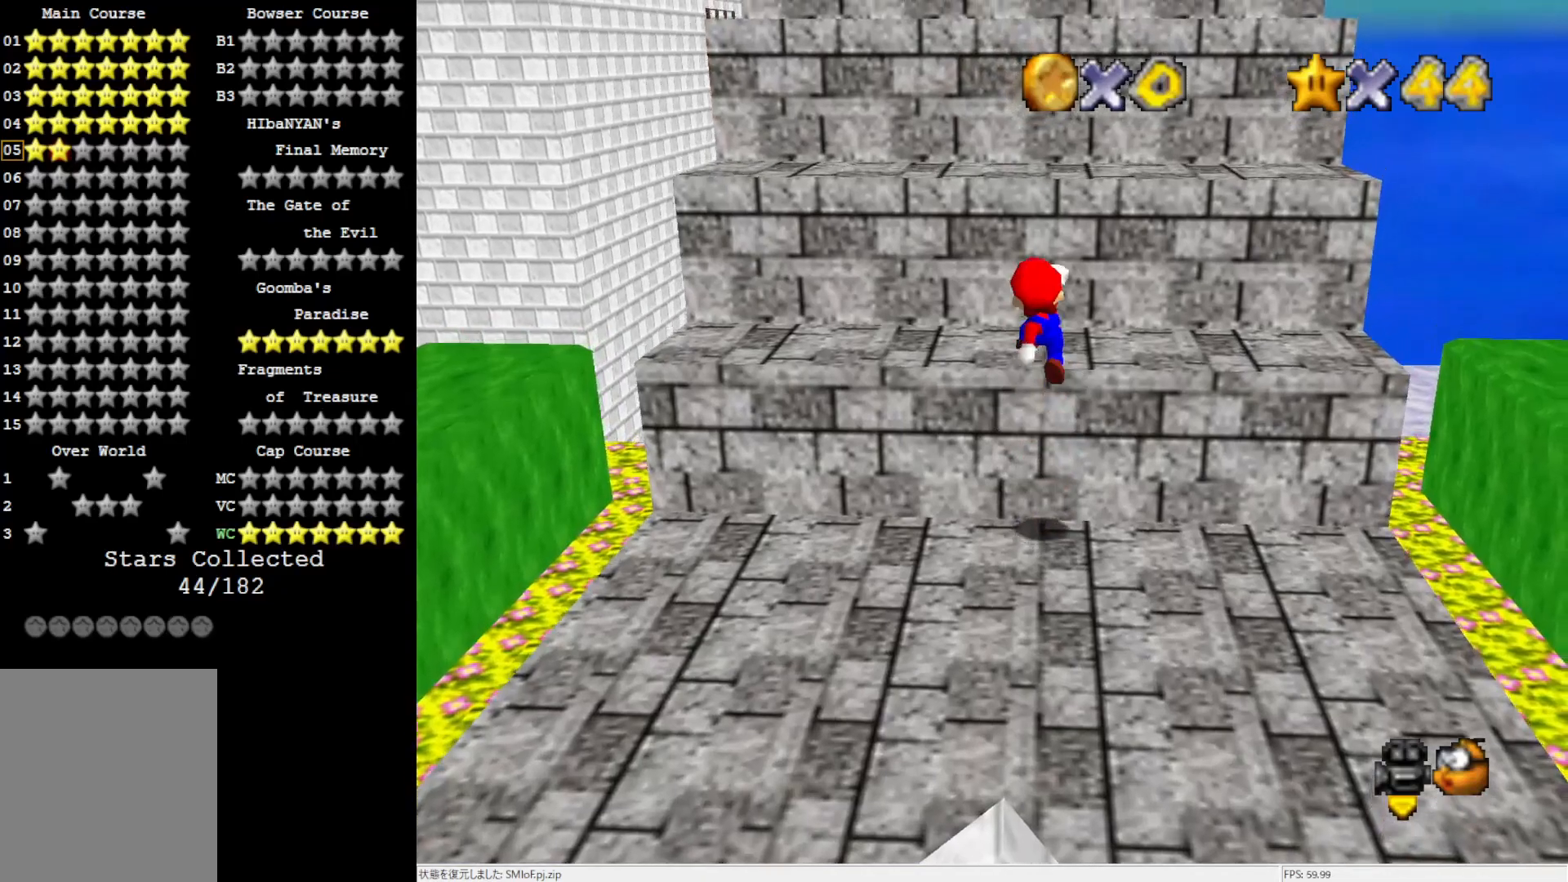
{"buttons": ["A"], "left_stick": "up", "events": [[83, "A", "up"], [83, "left_stick", "up-left"], [217, "left_stick", "up"], [350, "A", "down"]]}
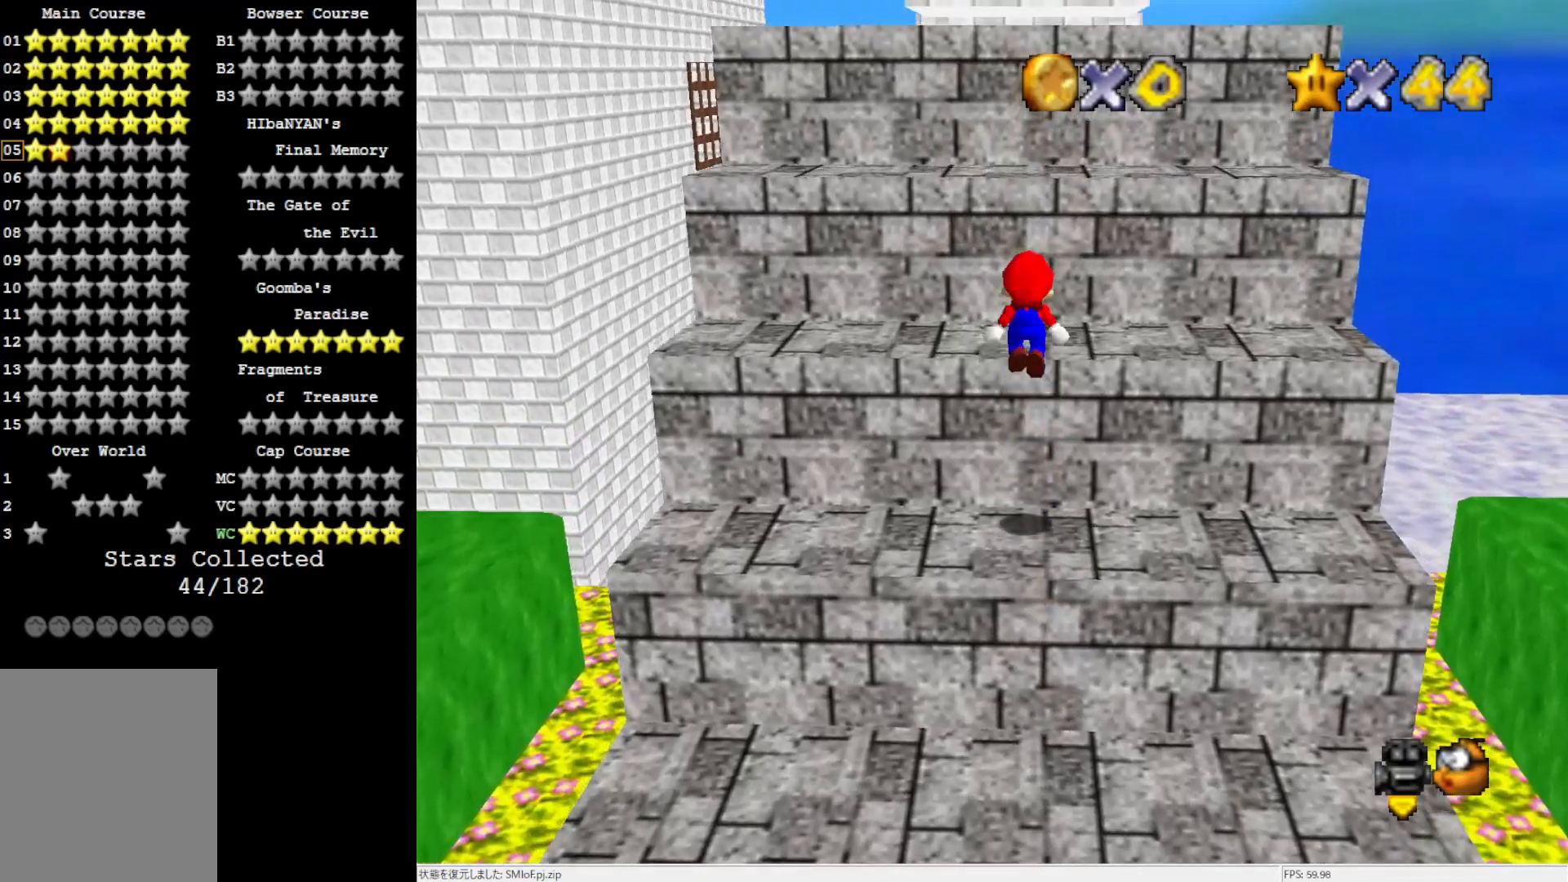
{"buttons": [], "left_stick": "up", "events": [[317, "A", "up"]]}
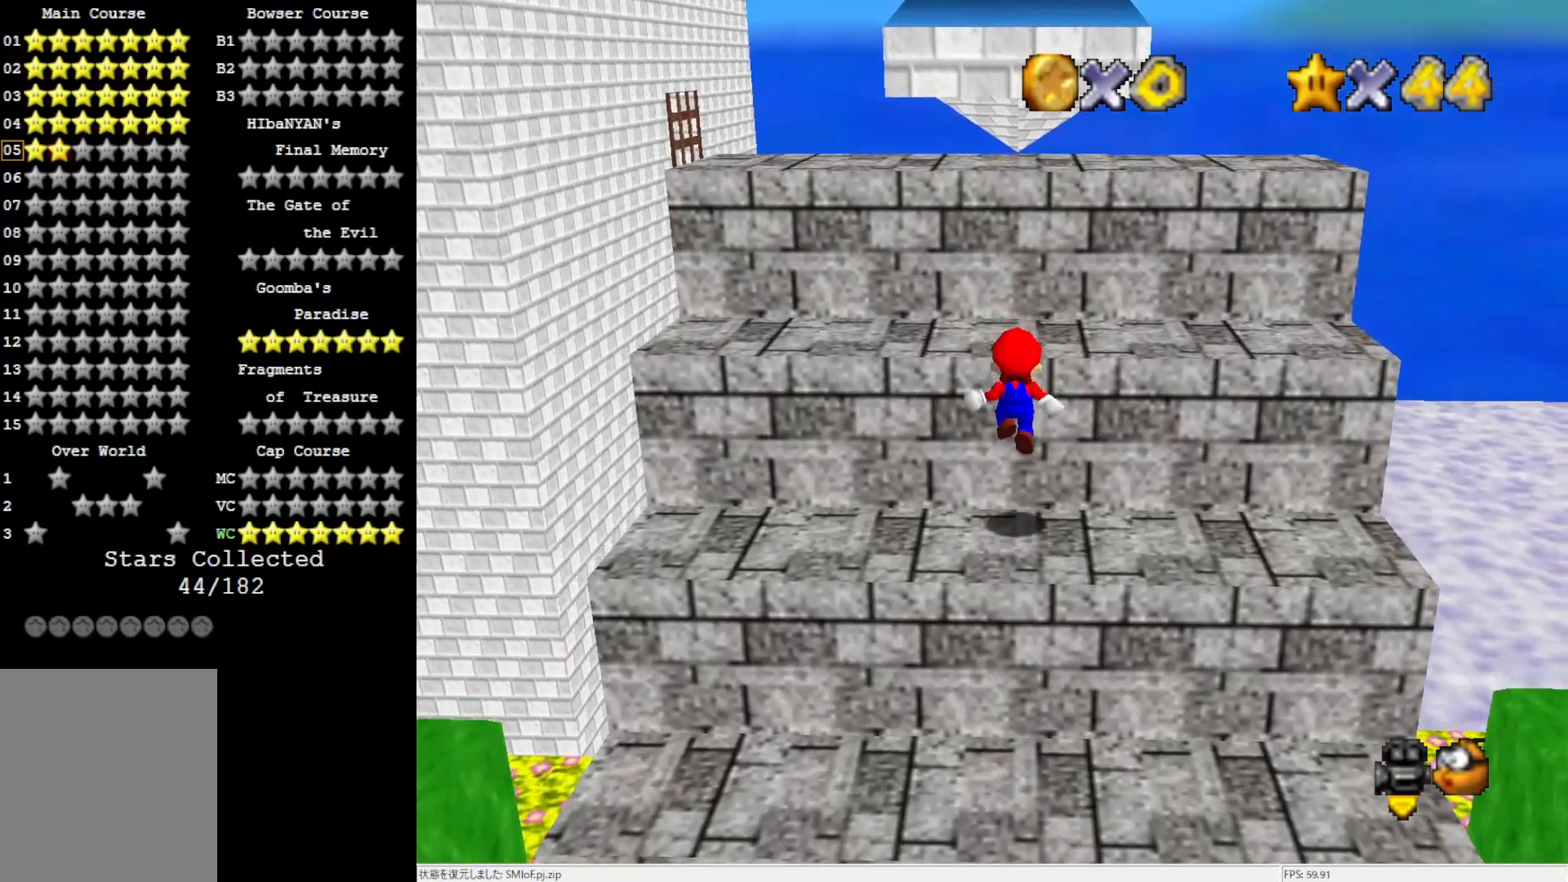
{"buttons": [], "left_stick": "up", "events": [[117, "A", "down"], [250, "A", "up"]]}
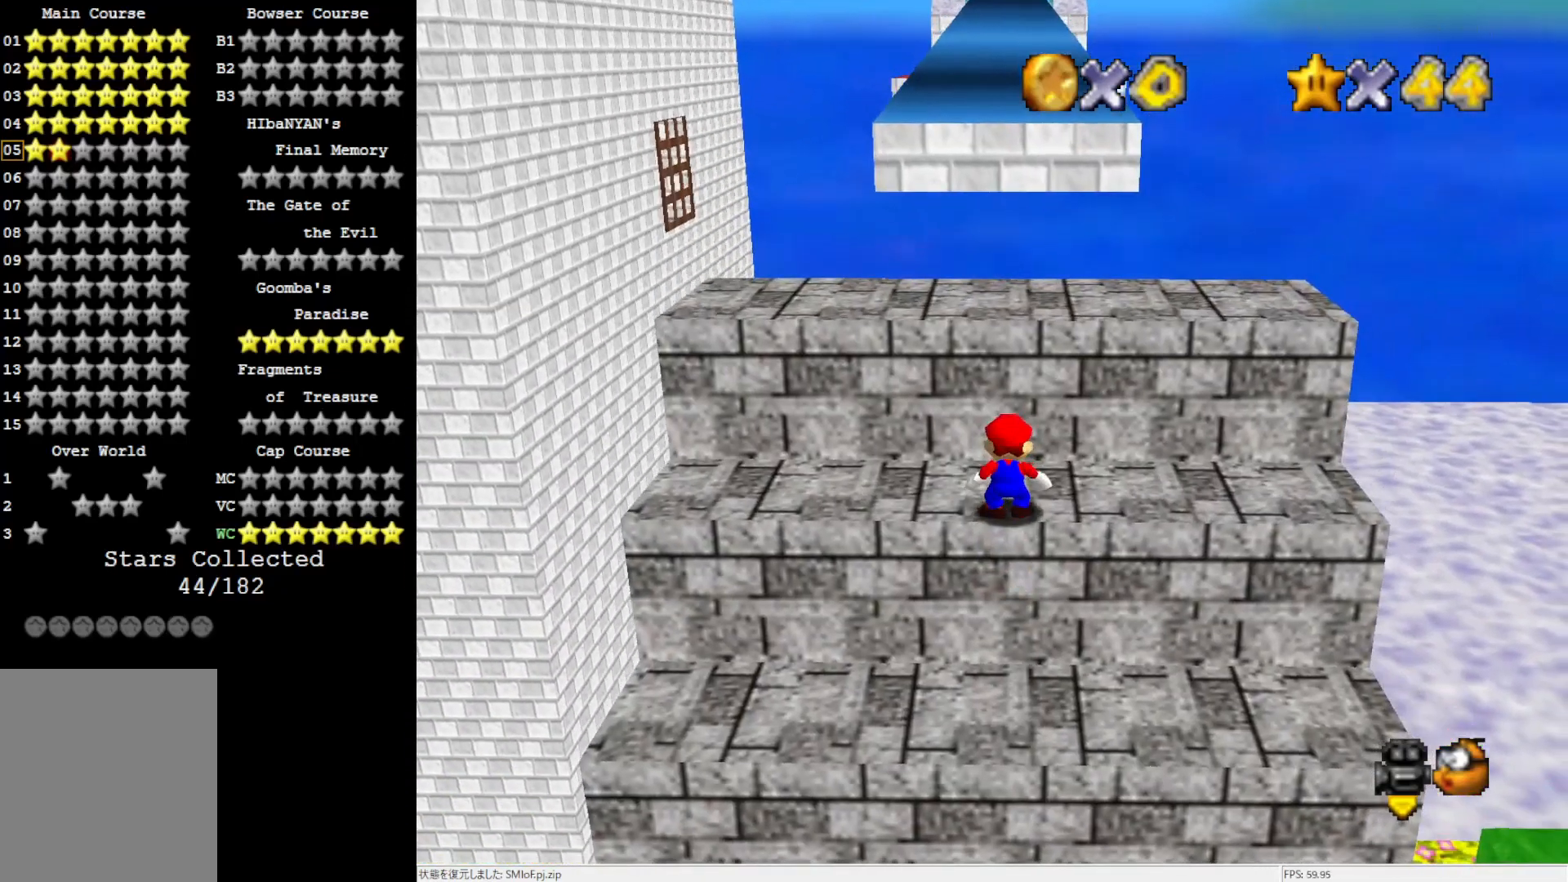
{"buttons": [], "left_stick": "up", "events": [[250, "A", "down"], [383, "A", "up"]]}
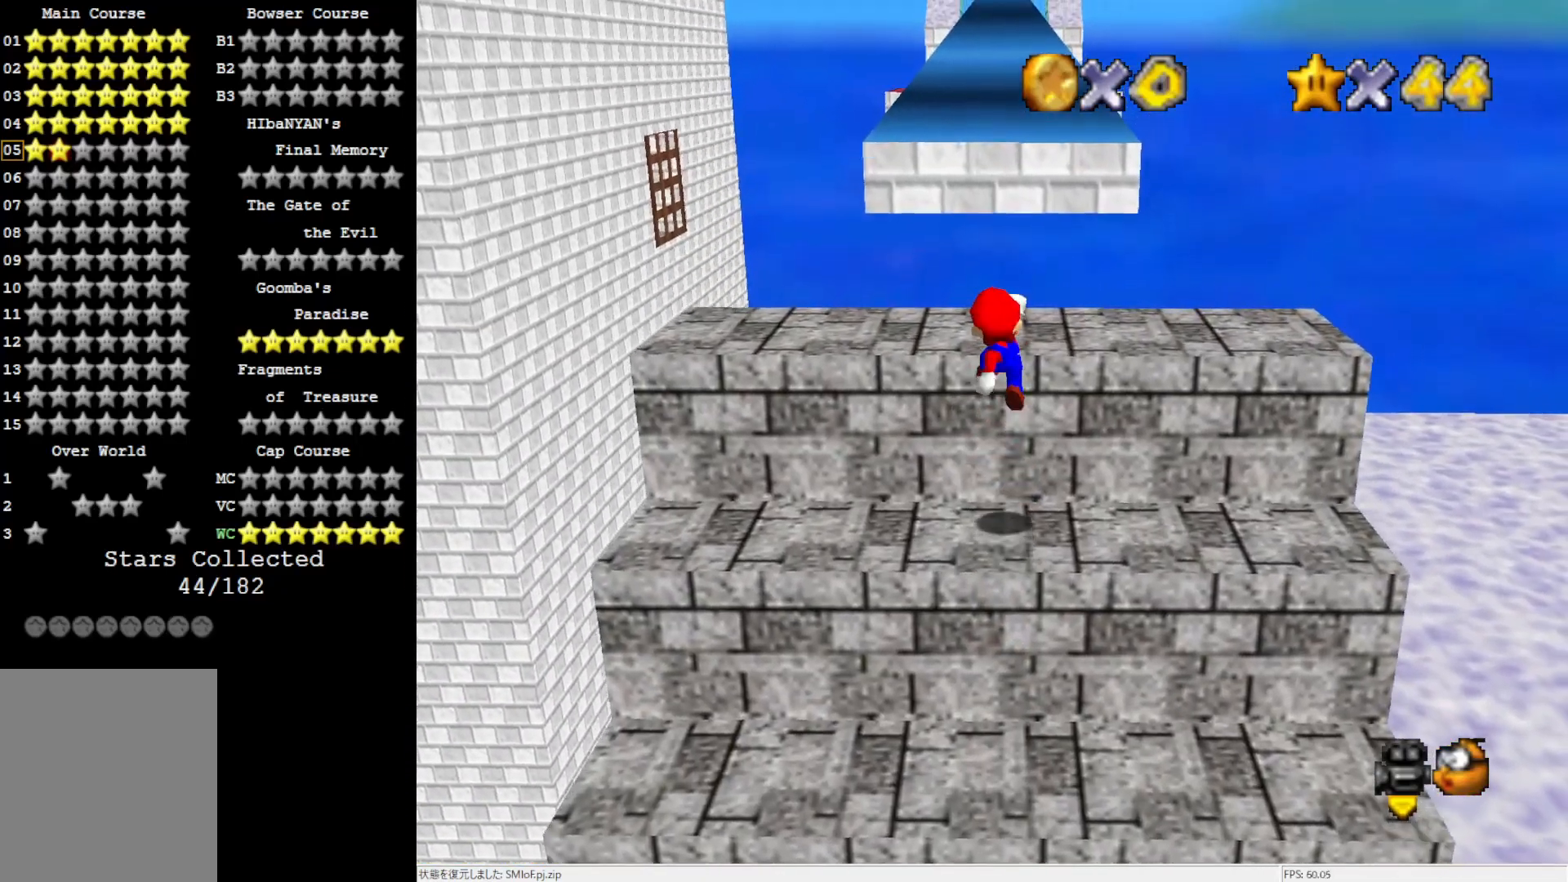
{"buttons": [], "left_stick": "center", "events": [[150, "left_stick", "center"], [350, "A", "down"], [450, "A", "up"]]}
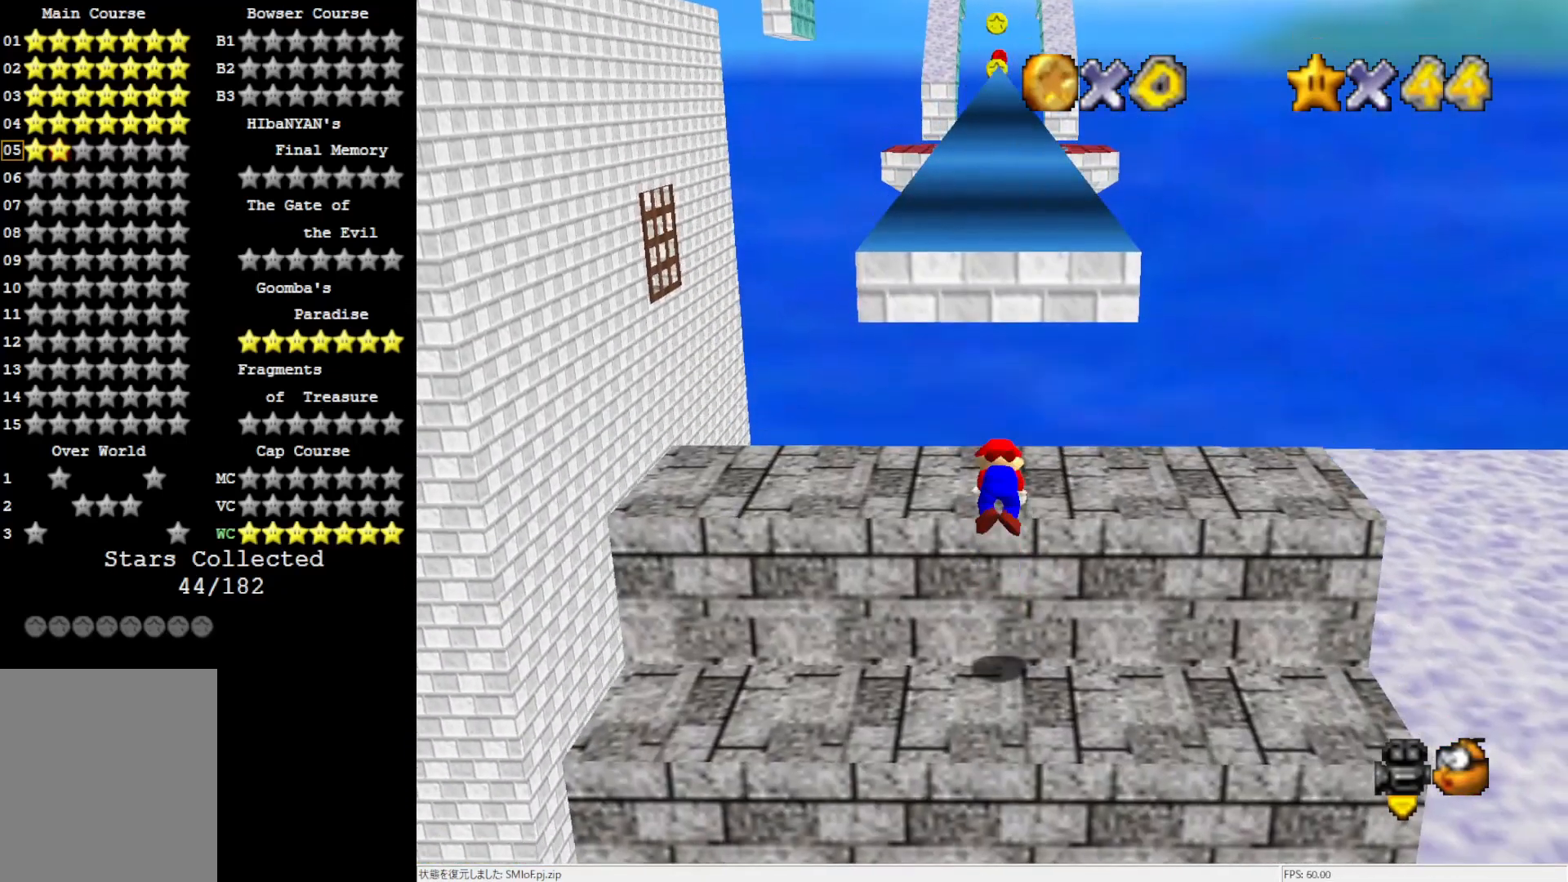
{"buttons": [], "left_stick": "center", "events": [[83, "C_RIGHT", "down"], [183, "C_RIGHT", "up"], [250, "C_RIGHT", "down"], [350, "C_RIGHT", "up"]]}
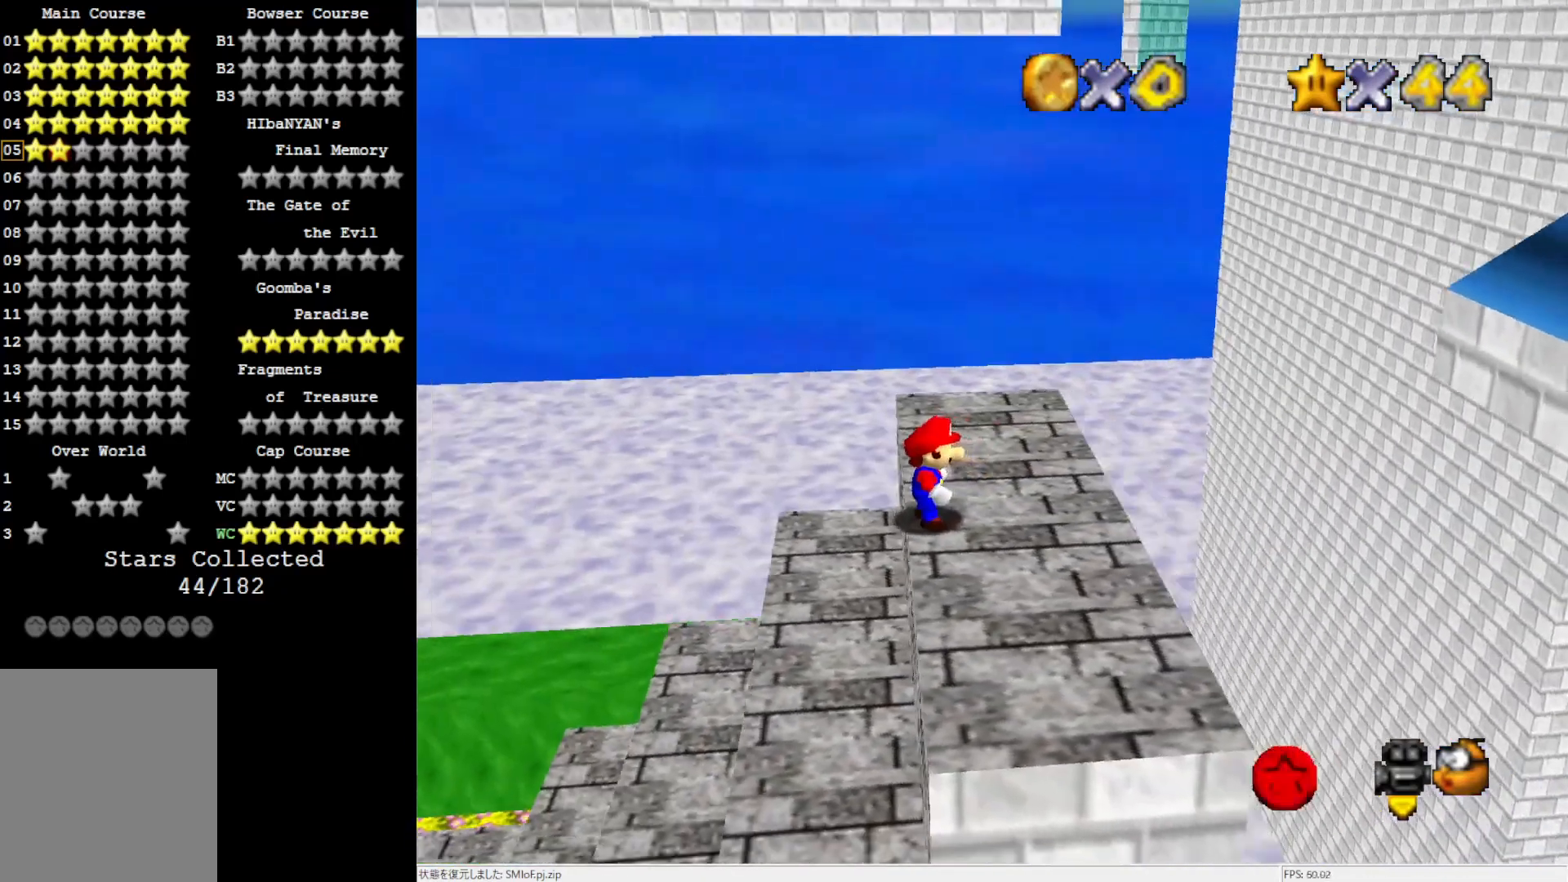
{"buttons": [], "left_stick": "right", "events": [[183, "left_stick", "right"]]}
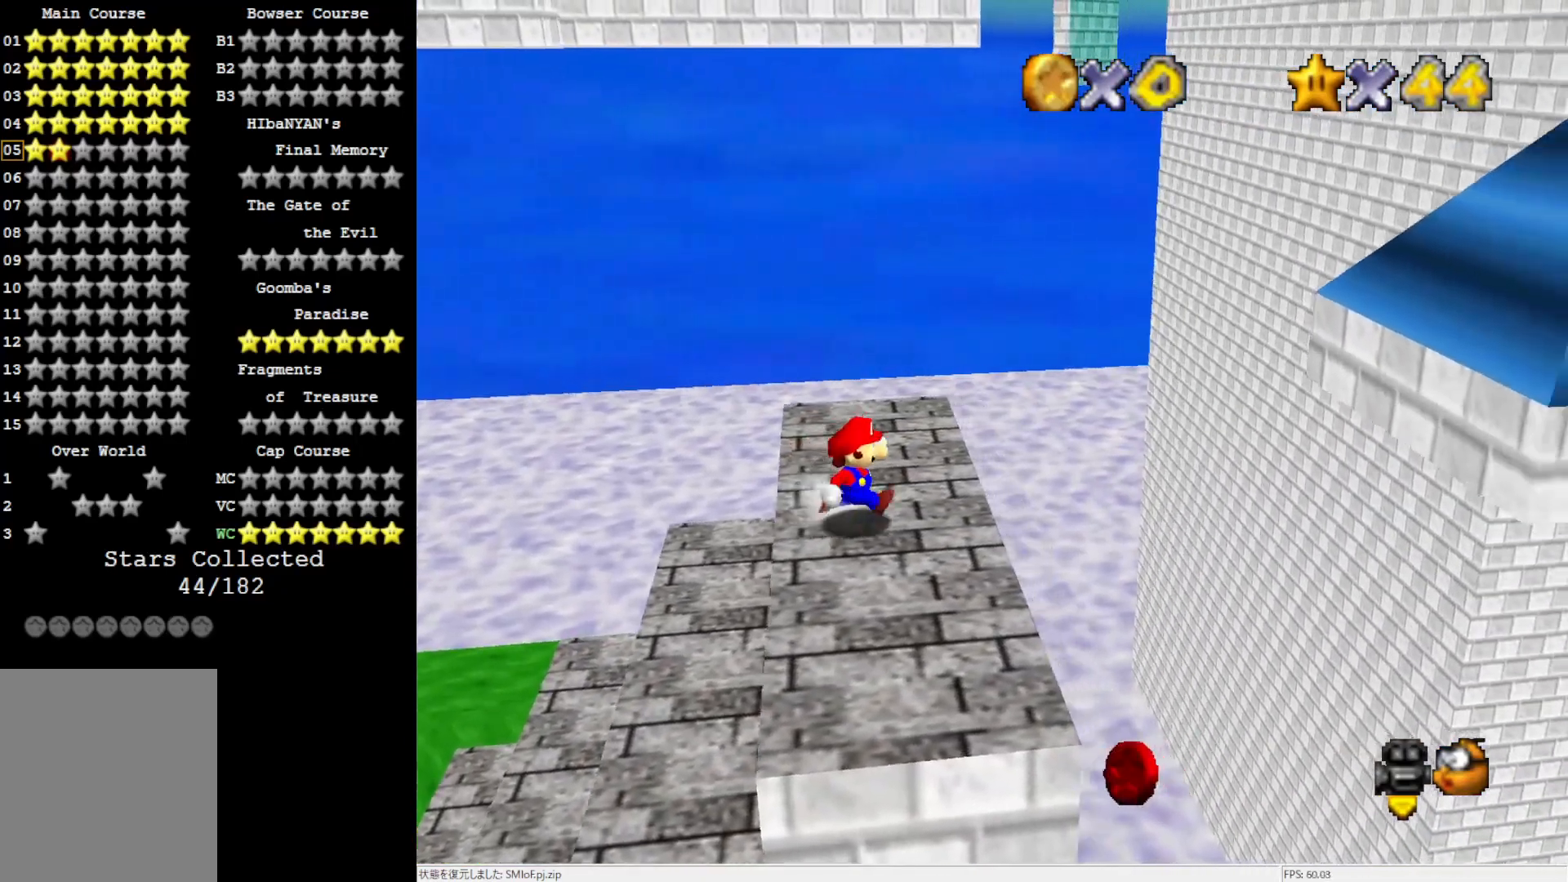
{"buttons": ["A"], "left_stick": "right", "events": [[250, "Z", "down"], [283, "A", "down"], [450, "Z", "up"]]}
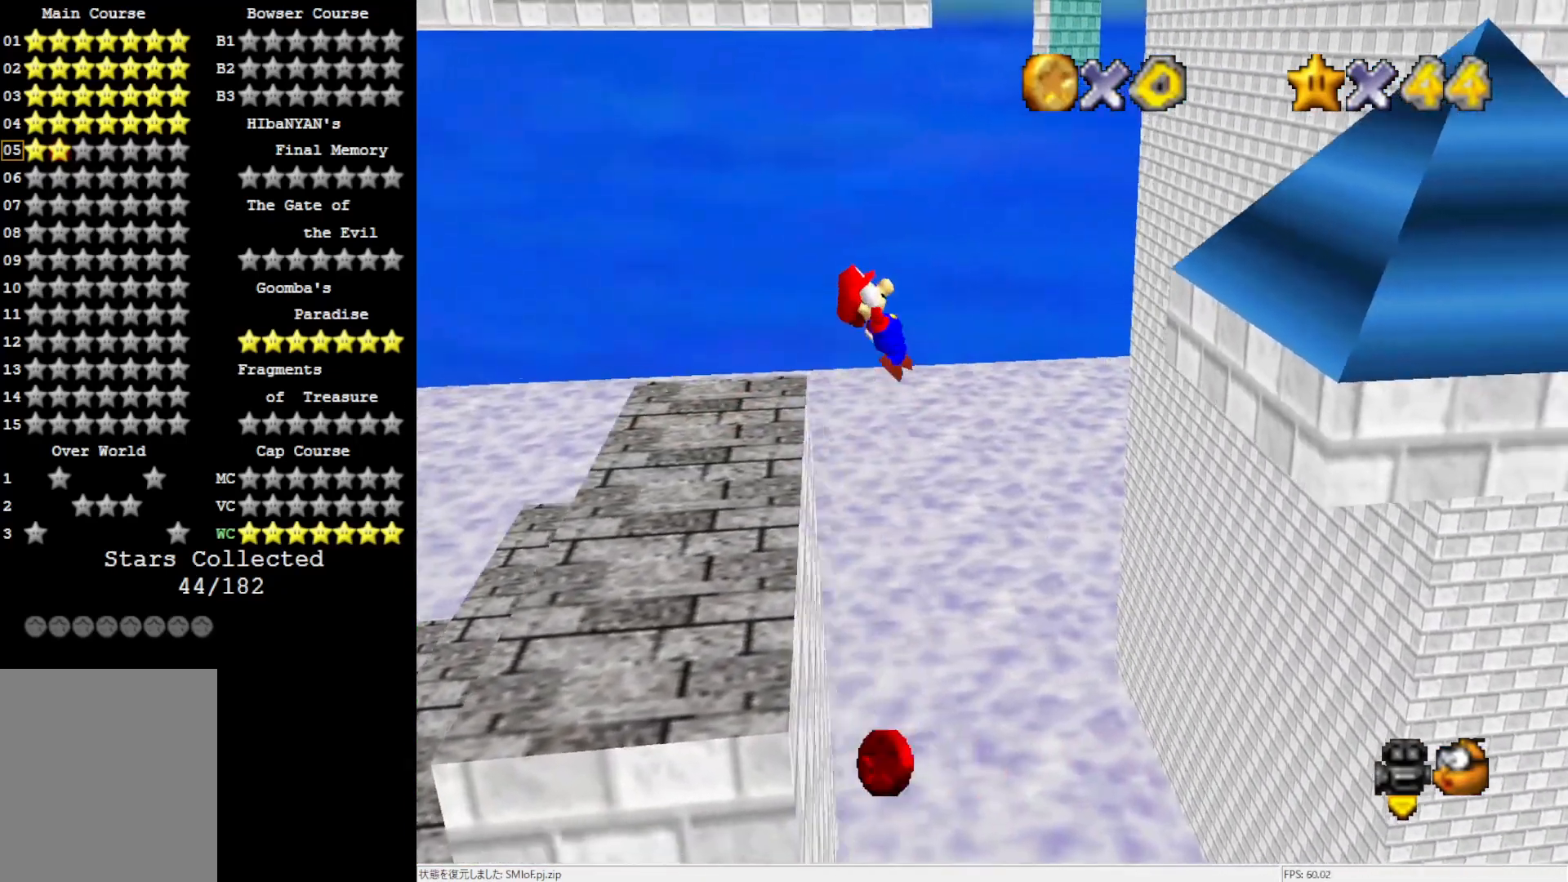
{"buttons": [], "left_stick": "right", "events": [[17, "A", "up"]]}
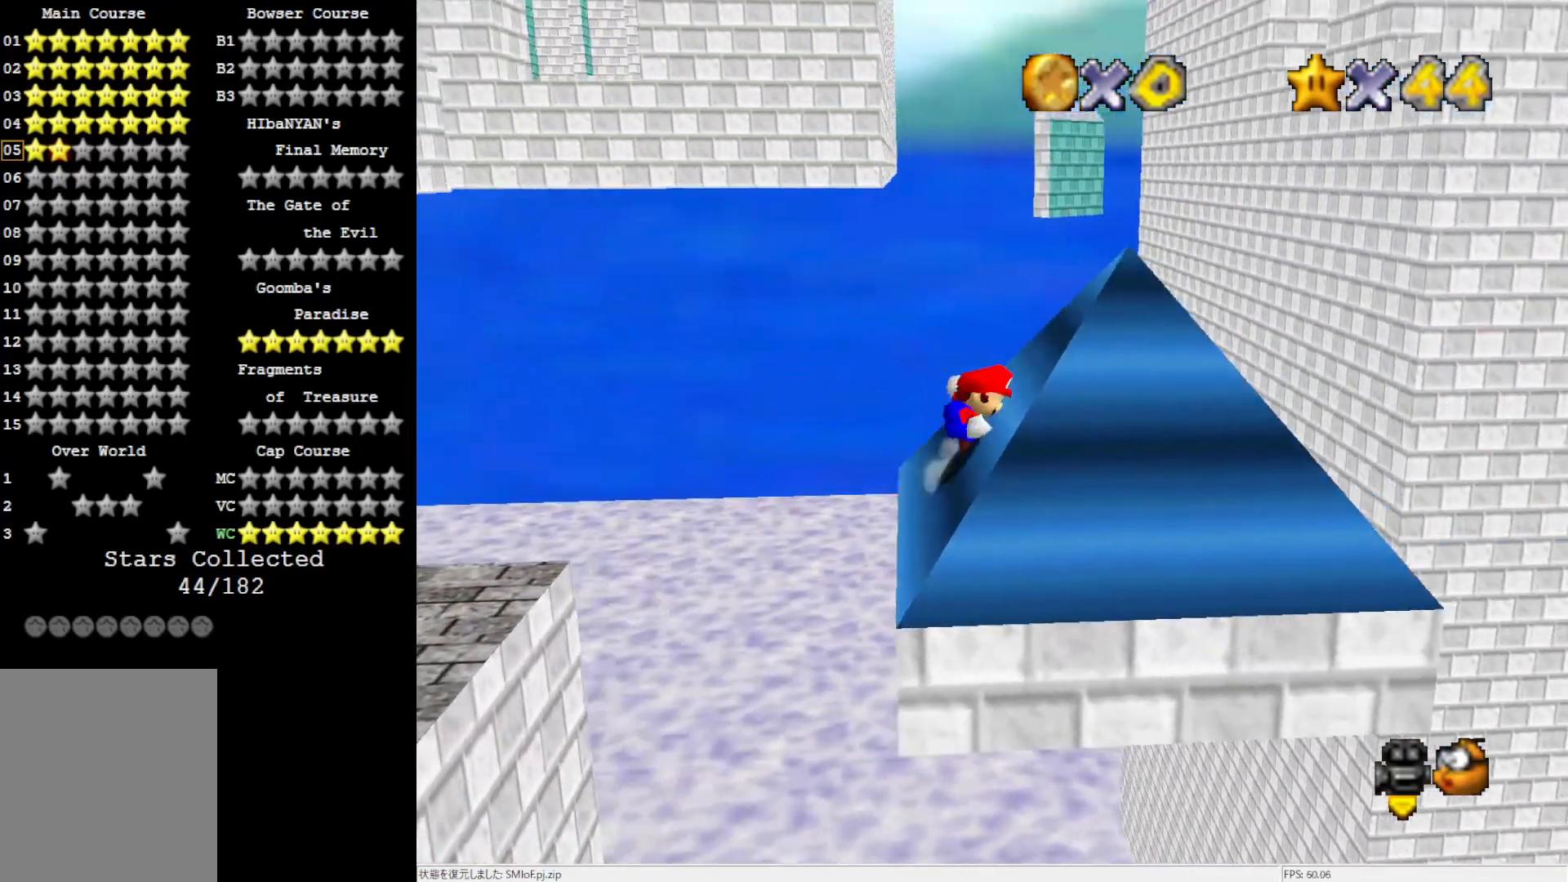
{"buttons": [], "left_stick": "right", "events": []}
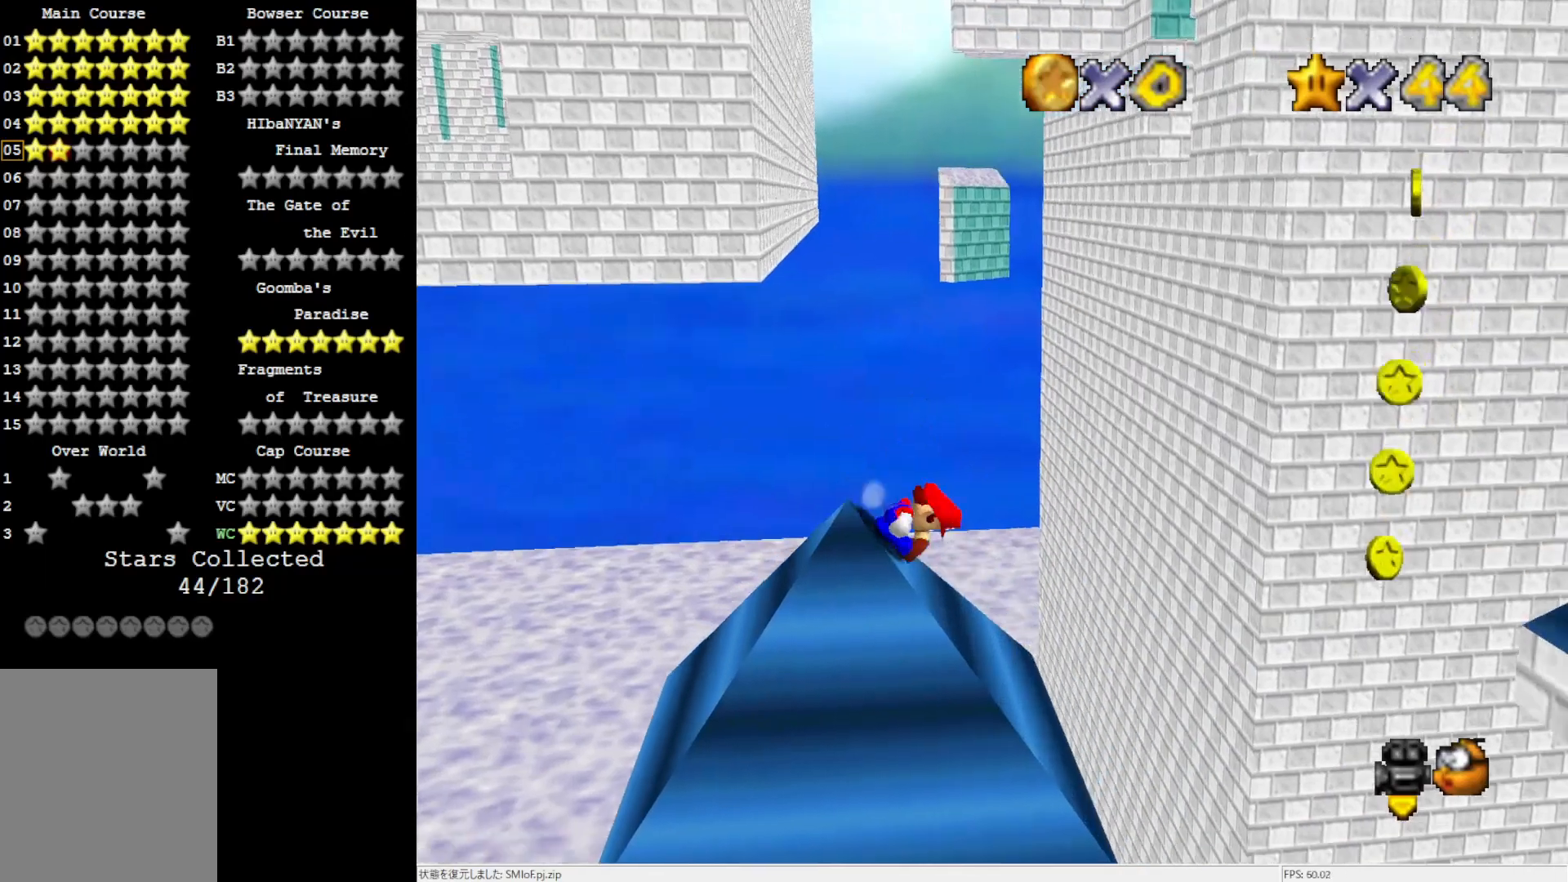
{"buttons": ["A"], "left_stick": "right", "events": [[250, "A", "down"]]}
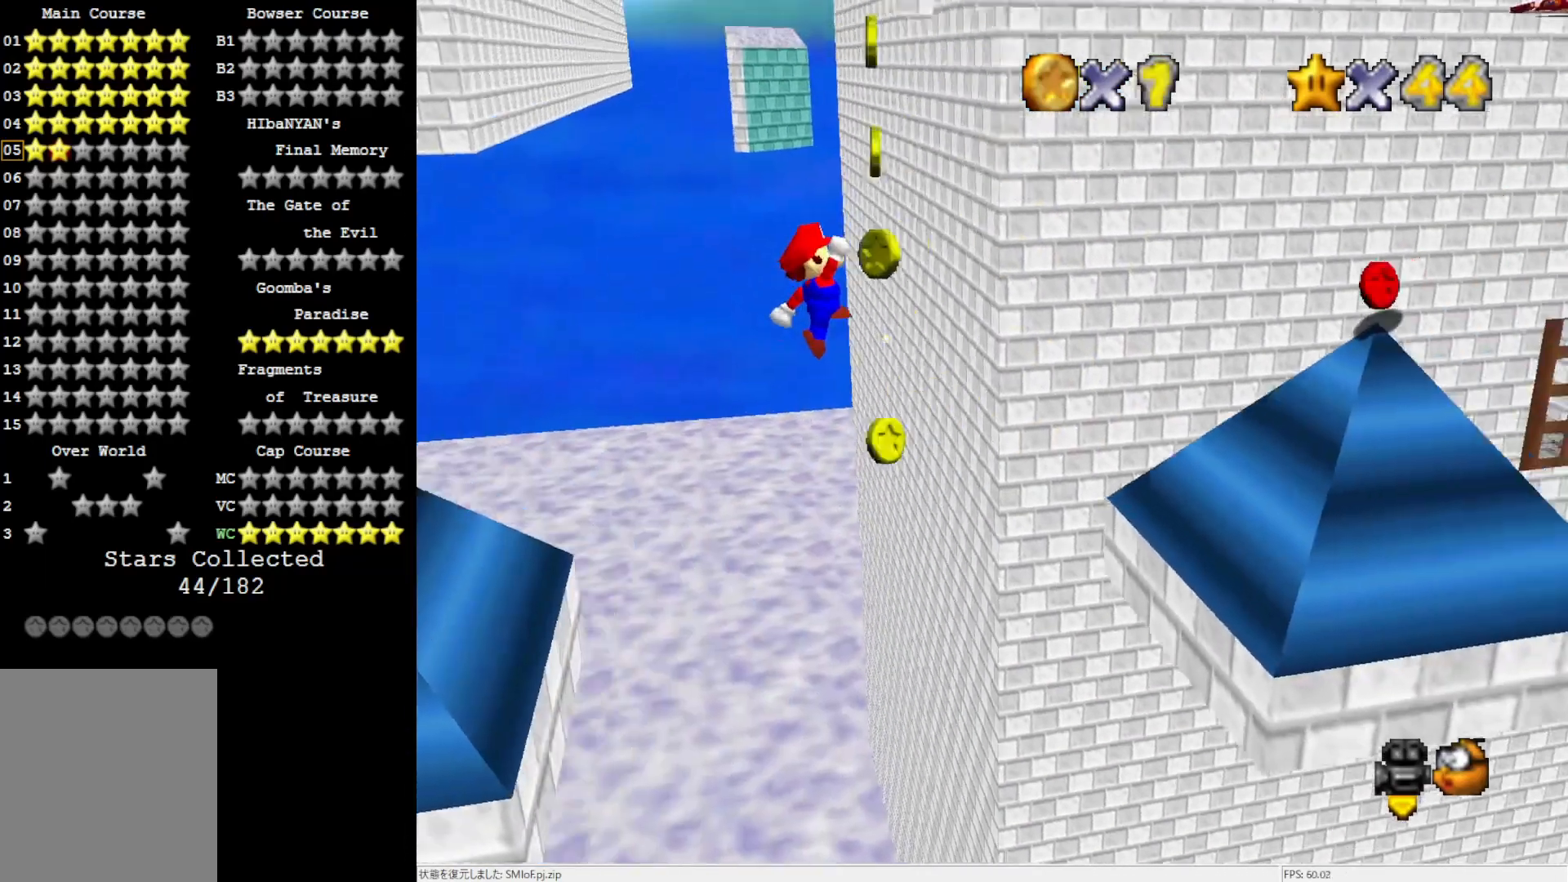
{"buttons": [], "left_stick": "right", "events": [[17, "A", "up"]]}
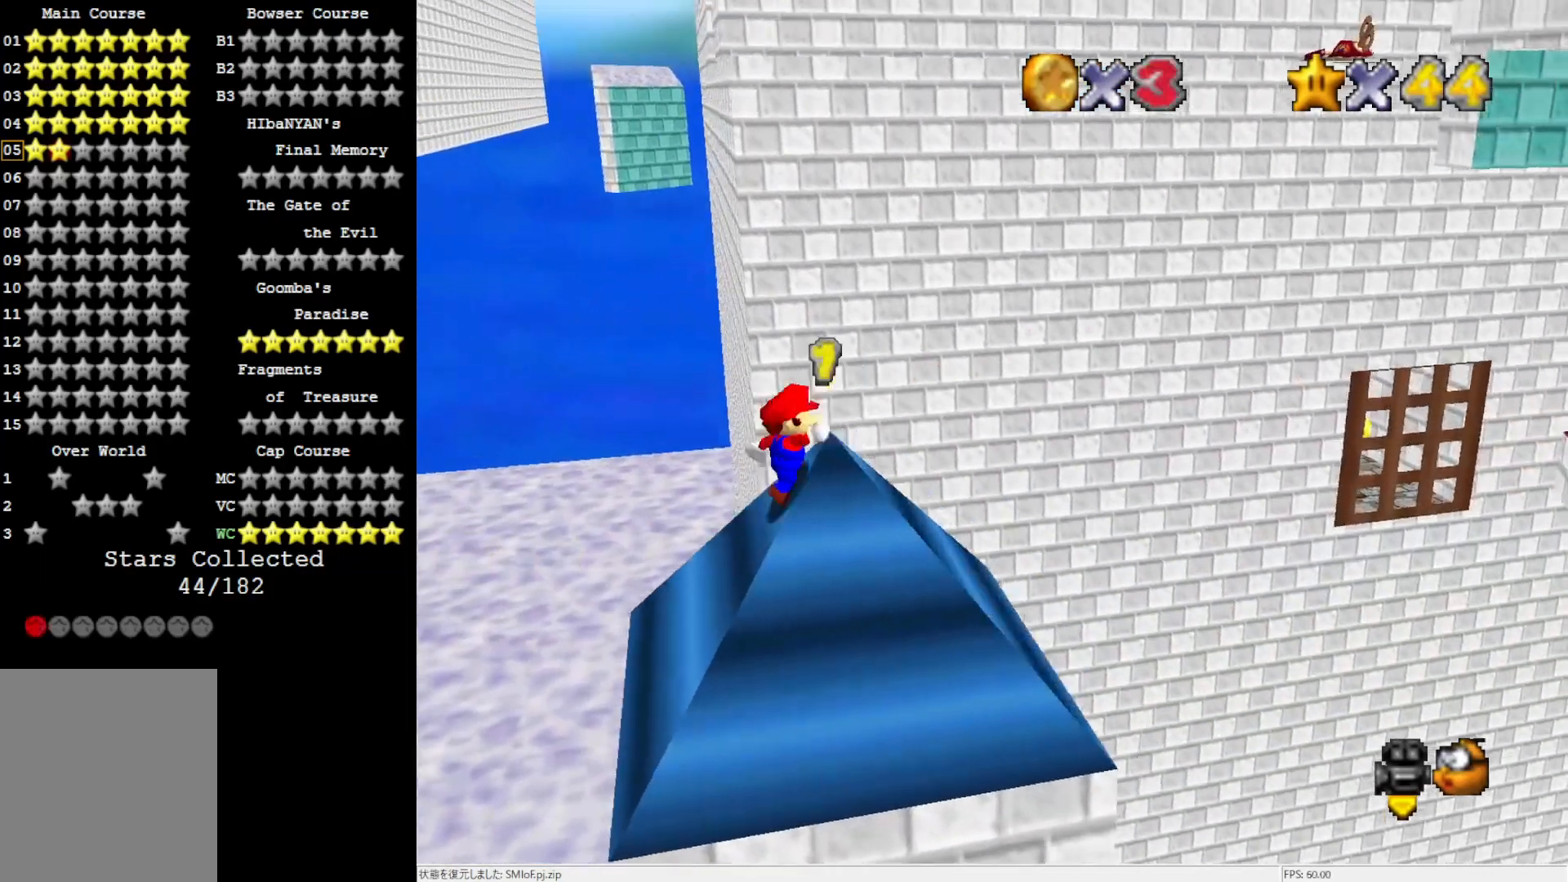
{"buttons": ["A"], "left_stick": "right", "events": [[283, "A", "down"]]}
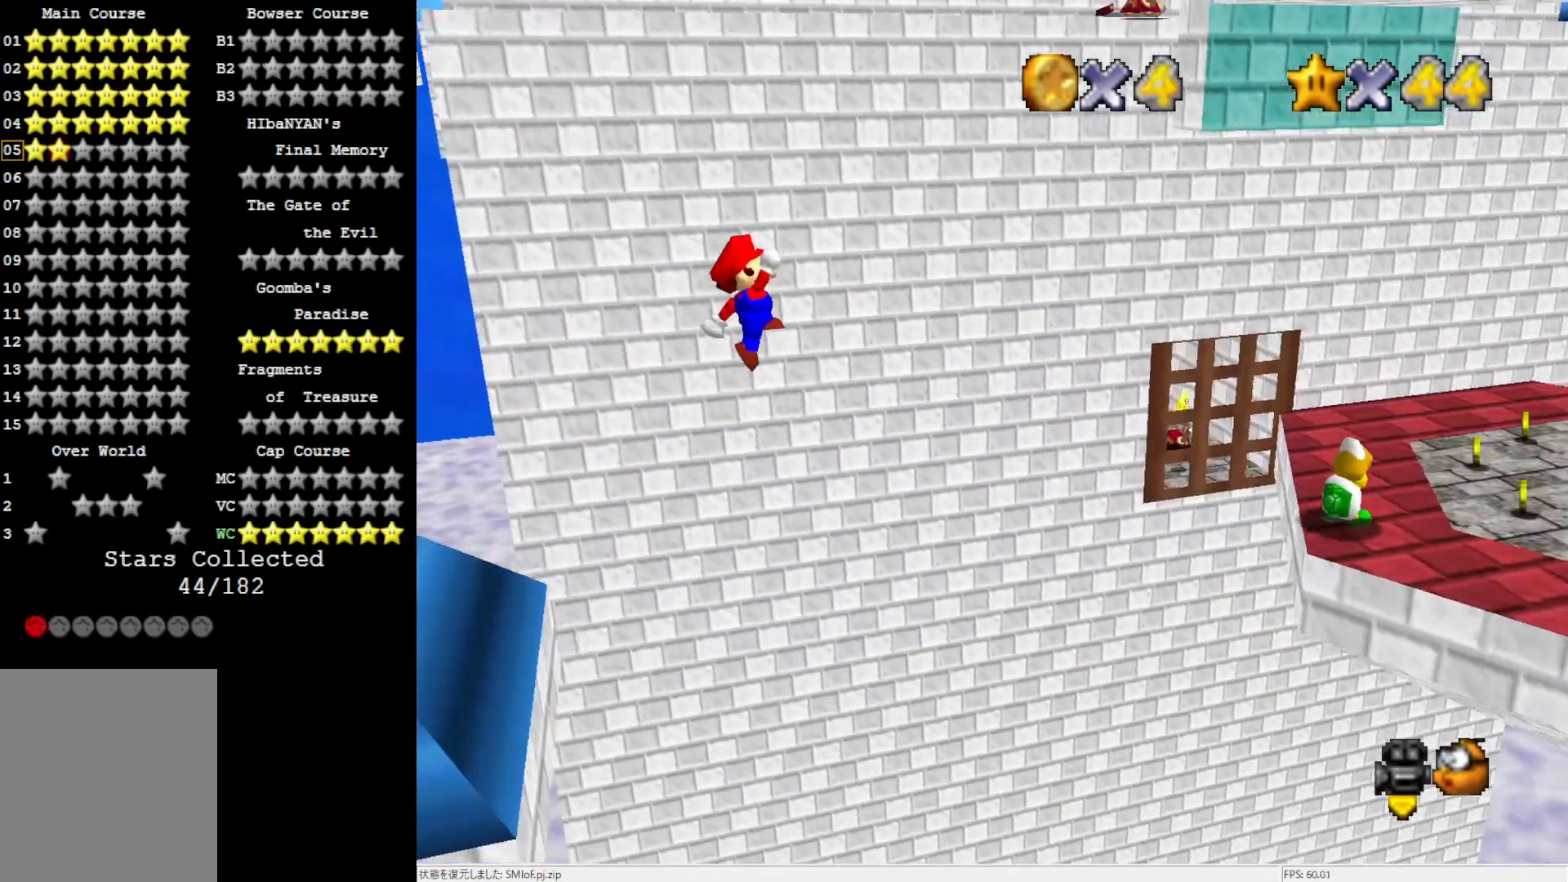
{"buttons": [], "left_stick": "left", "events": [[217, "A", "up"], [283, "left_stick", "center"], [450, "left_stick", "left"]]}
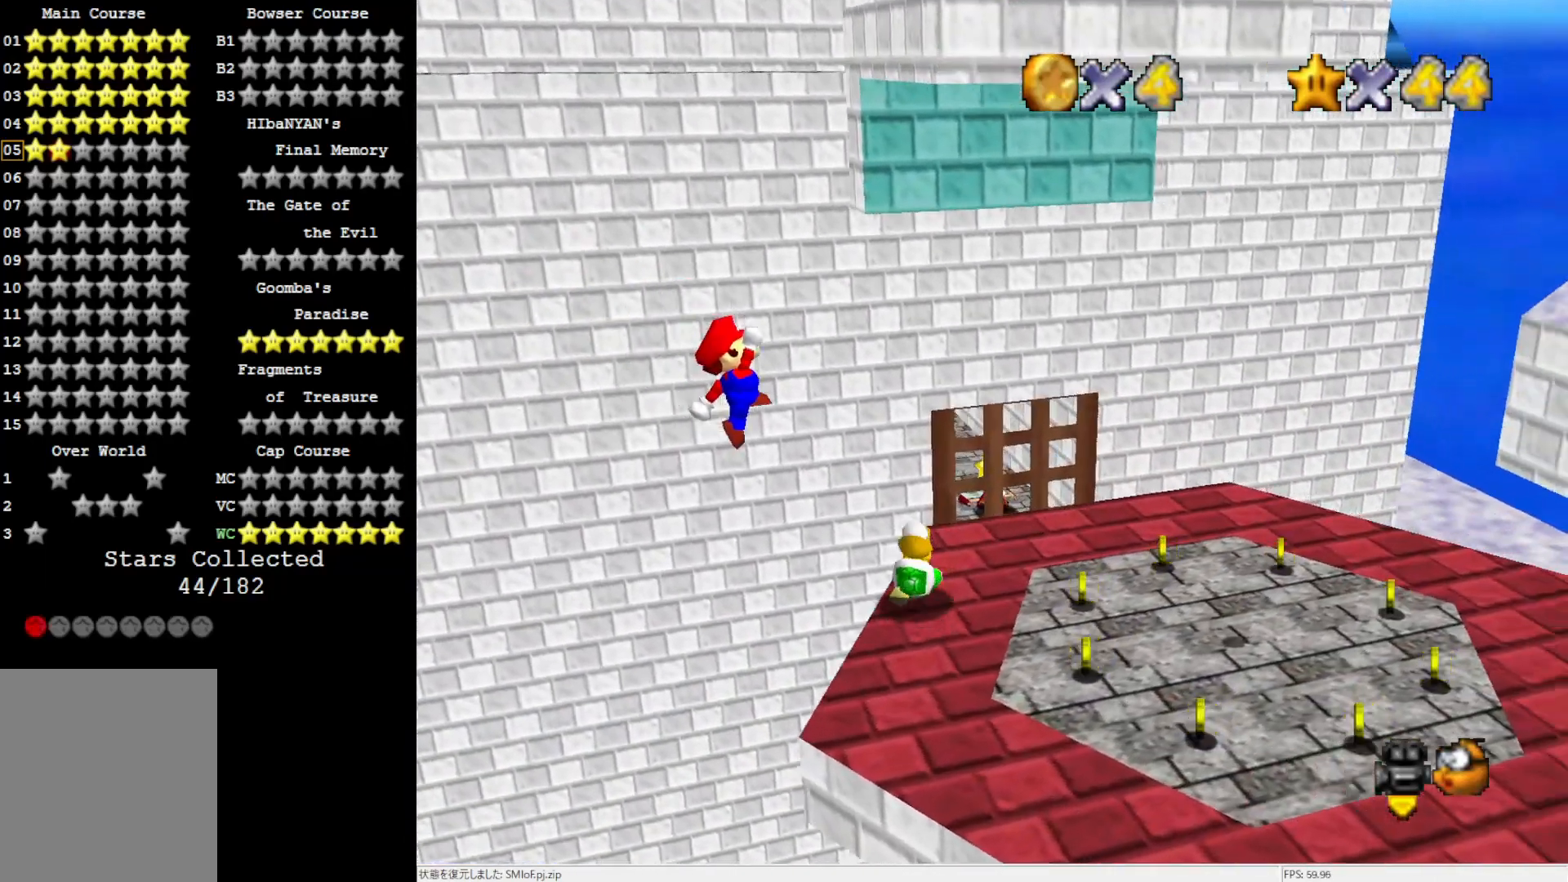
{"buttons": [], "left_stick": "center", "events": [[217, "left_stick", "center"]]}
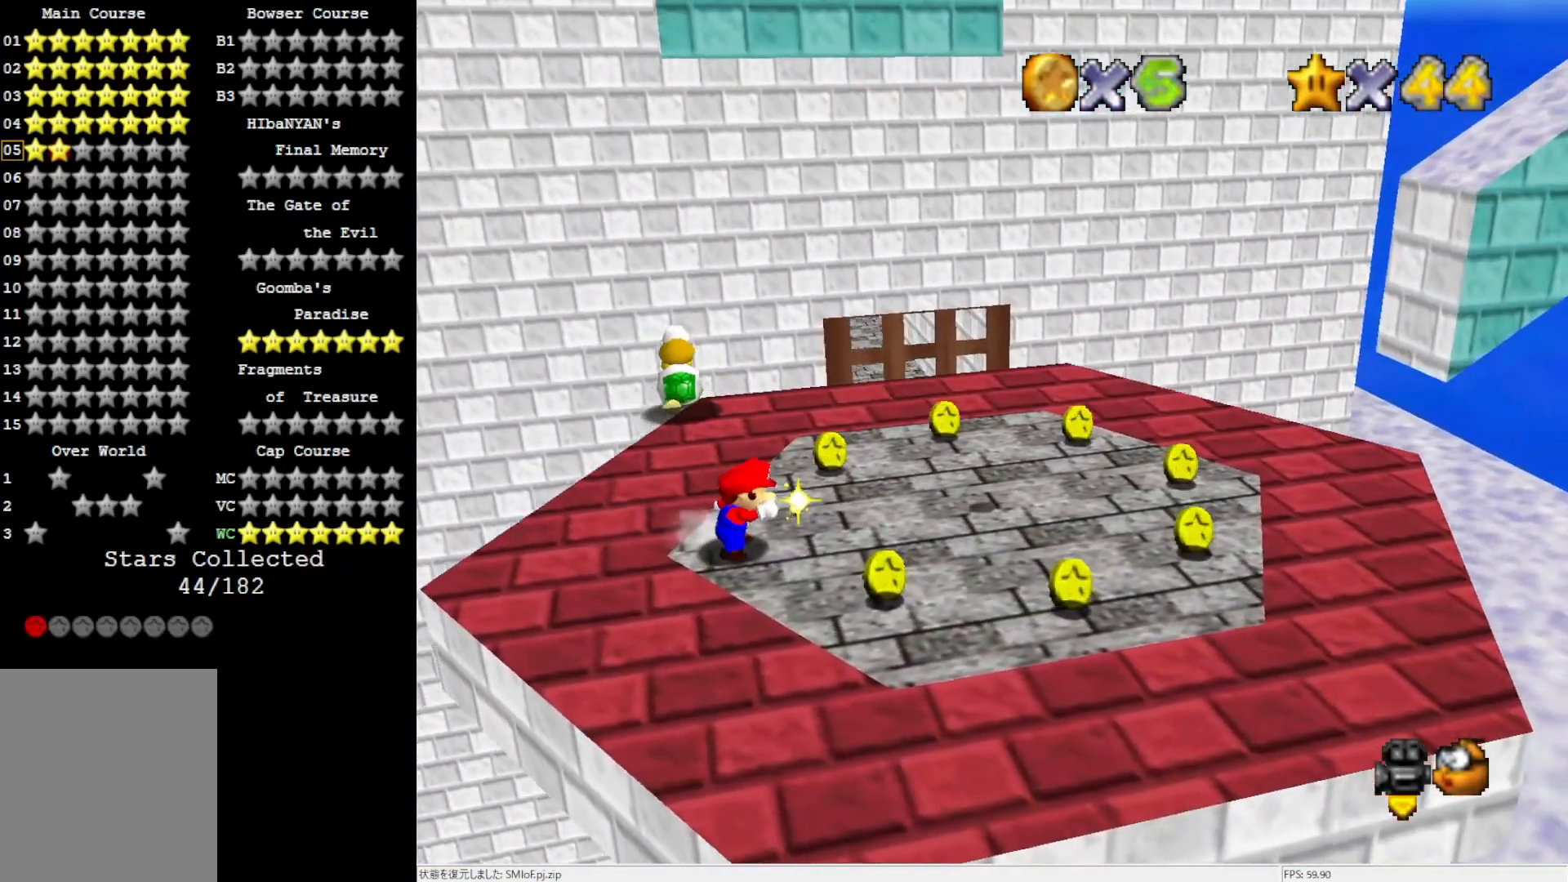
{"buttons": [], "left_stick": "center", "events": []}
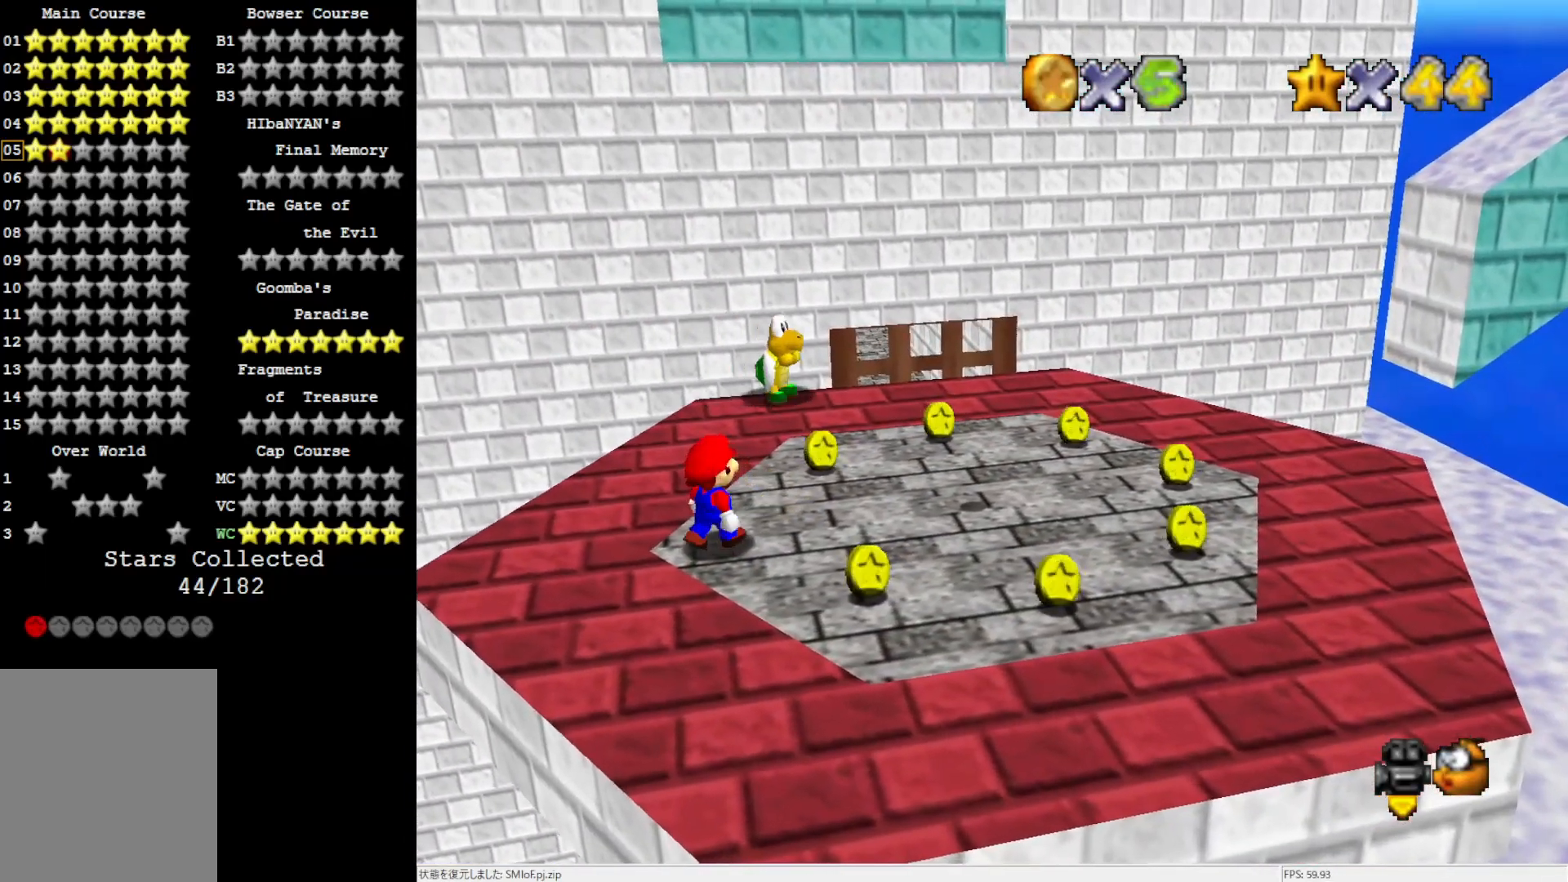
{"buttons": [], "left_stick": "center", "events": []}
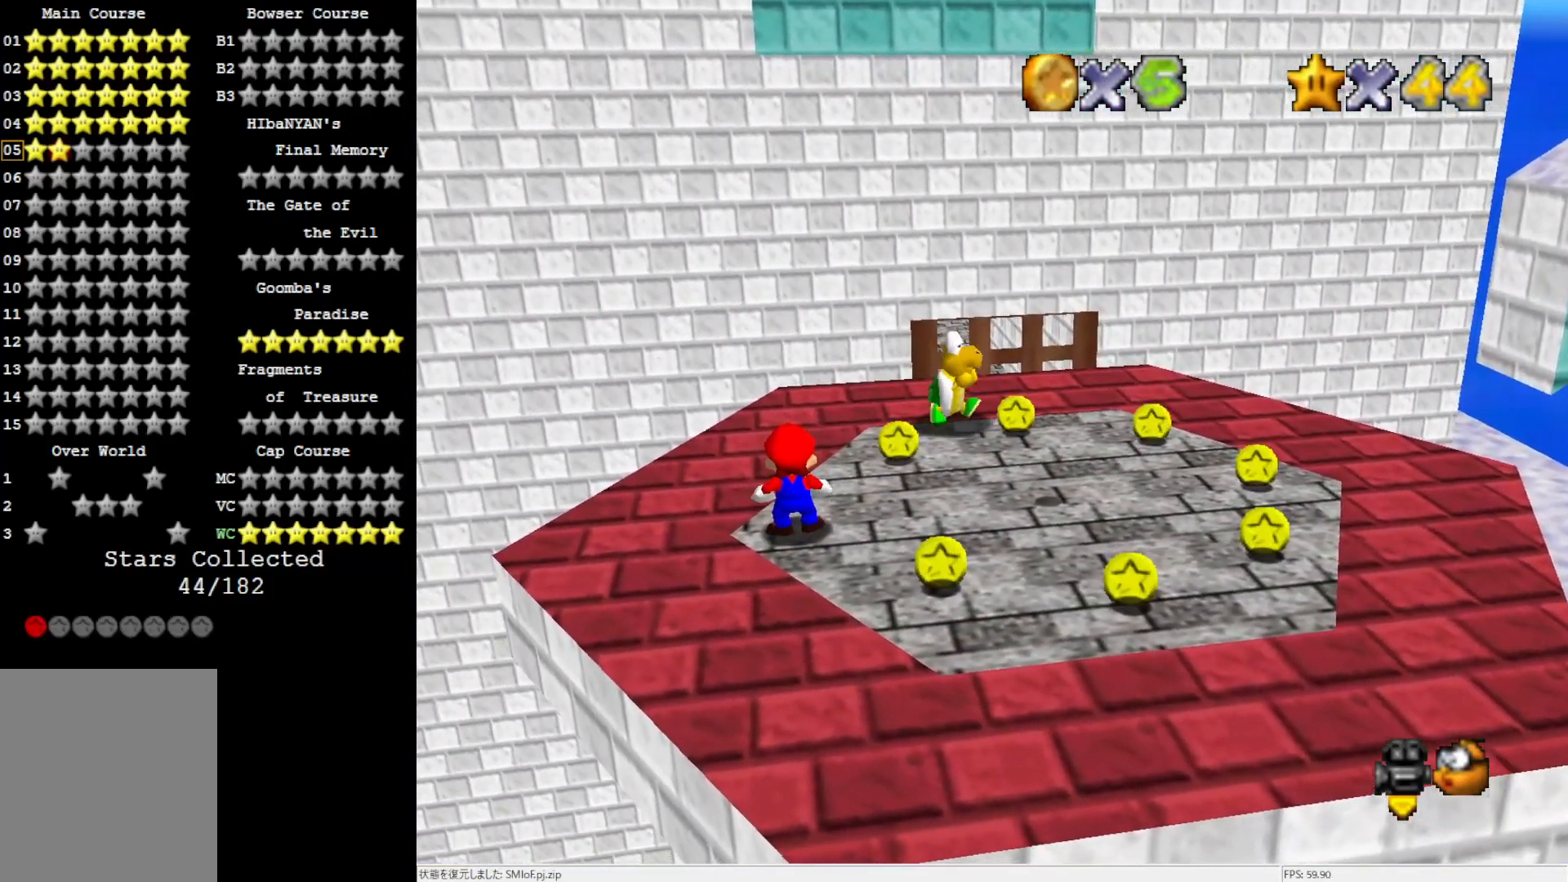
{"buttons": [], "left_stick": "center", "events": [[183, "C_LEFT", "down"], [217, "C_LEFT", "up"], [317, "C_LEFT", "down"], [417, "C_LEFT", "up"]]}
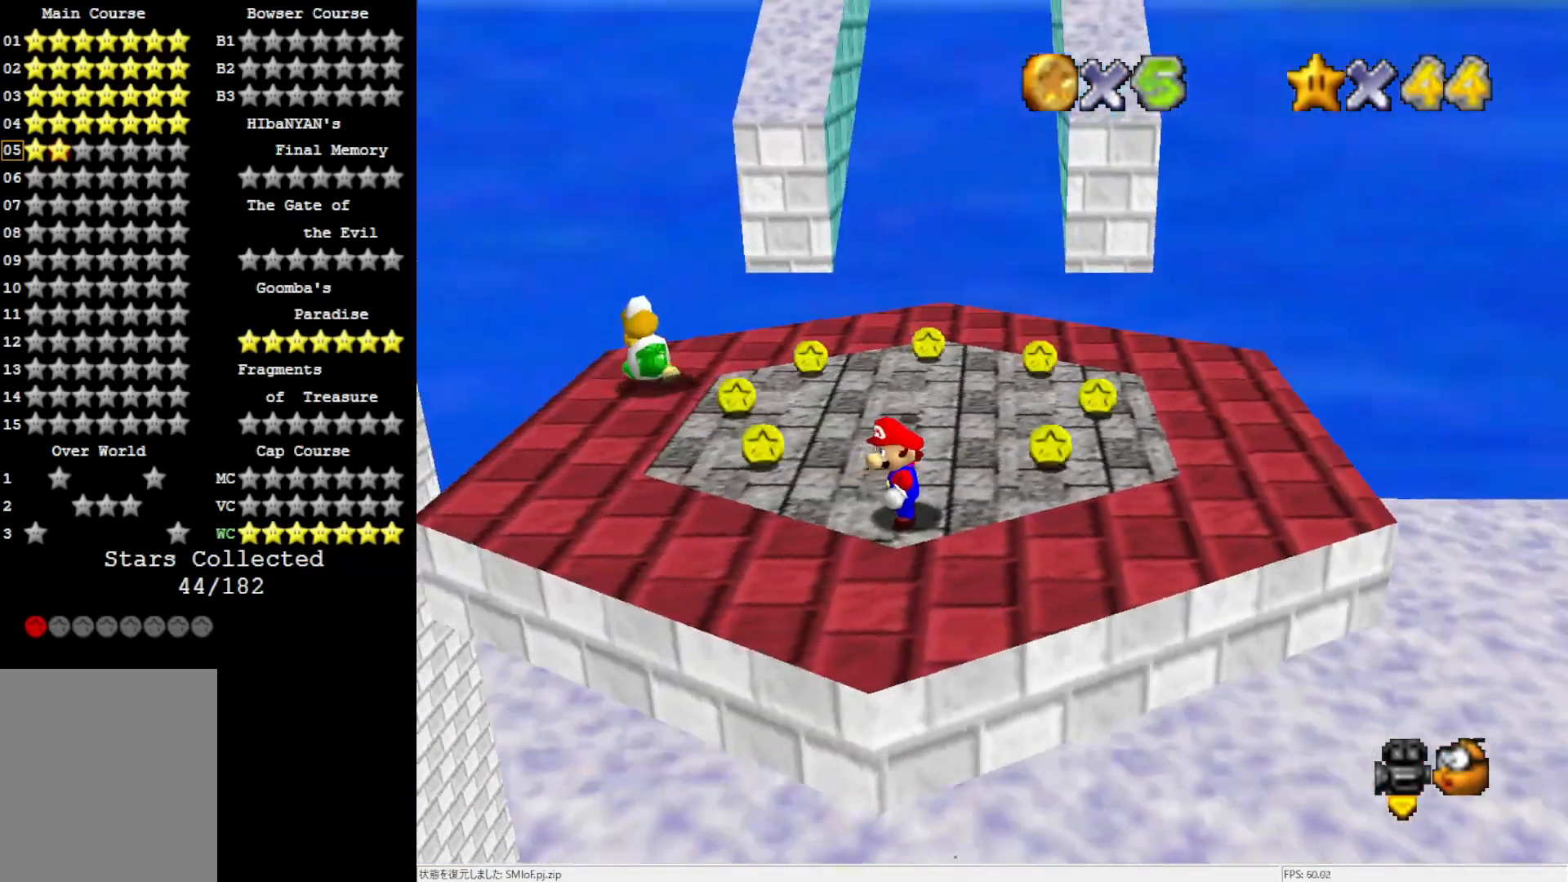
{"buttons": [], "left_stick": "left", "events": [[83, "A", "down"], [183, "B", "down"], [300, "A", "up"], [300, "B", "up"], [317, "left_stick", "left"]]}
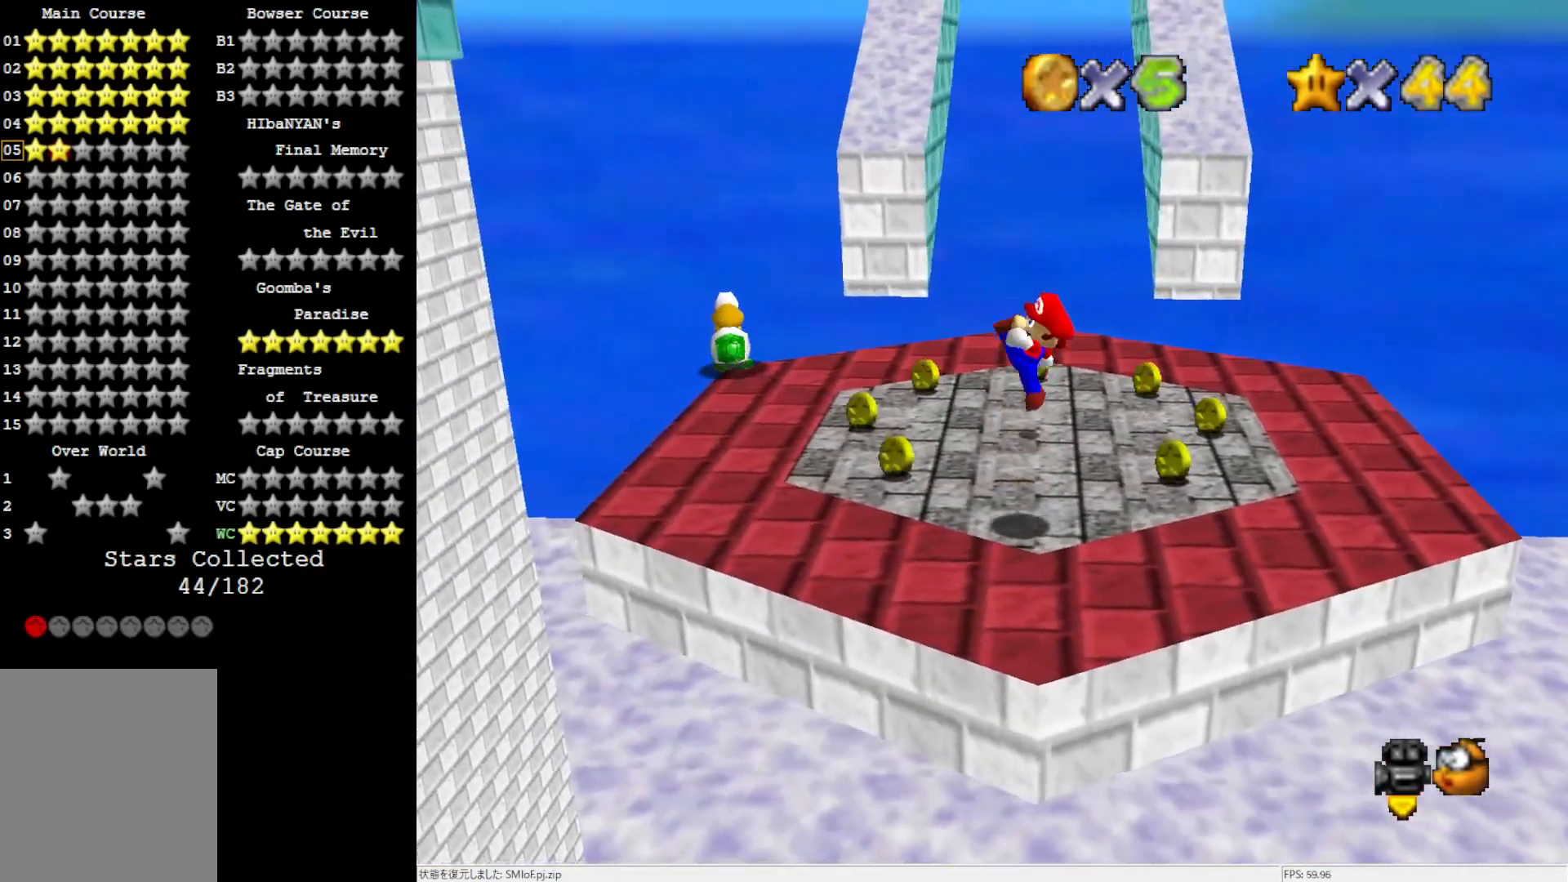
{"buttons": [], "left_stick": "left", "events": [[250, "A", "down"], [350, "A", "up"]]}
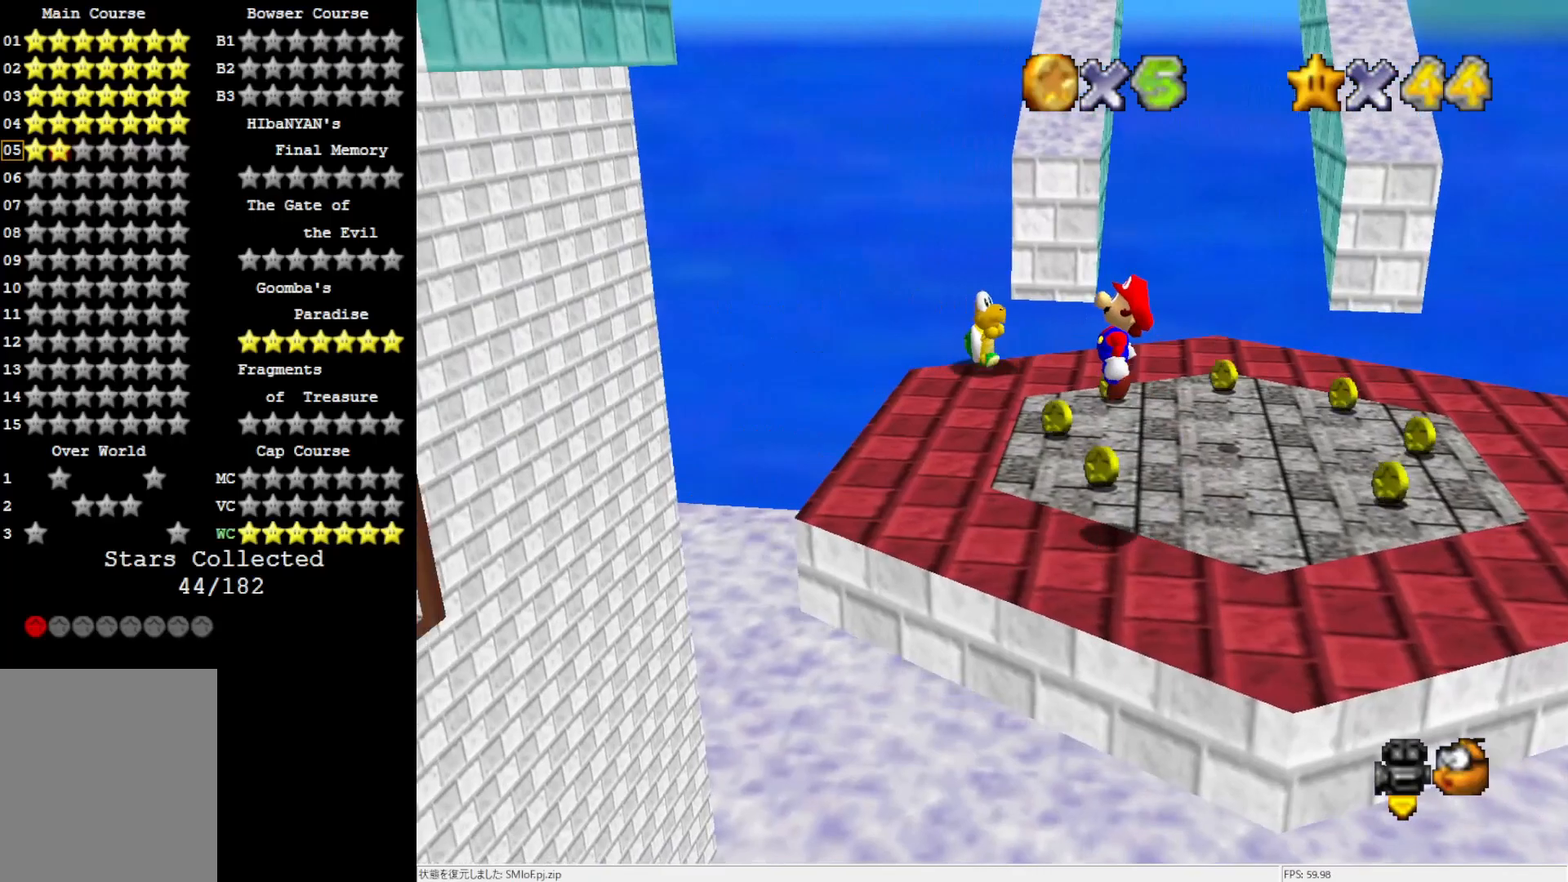
{"buttons": ["A"], "left_stick": "center", "events": [[383, "A", "down"], [417, "left_stick", "center"]]}
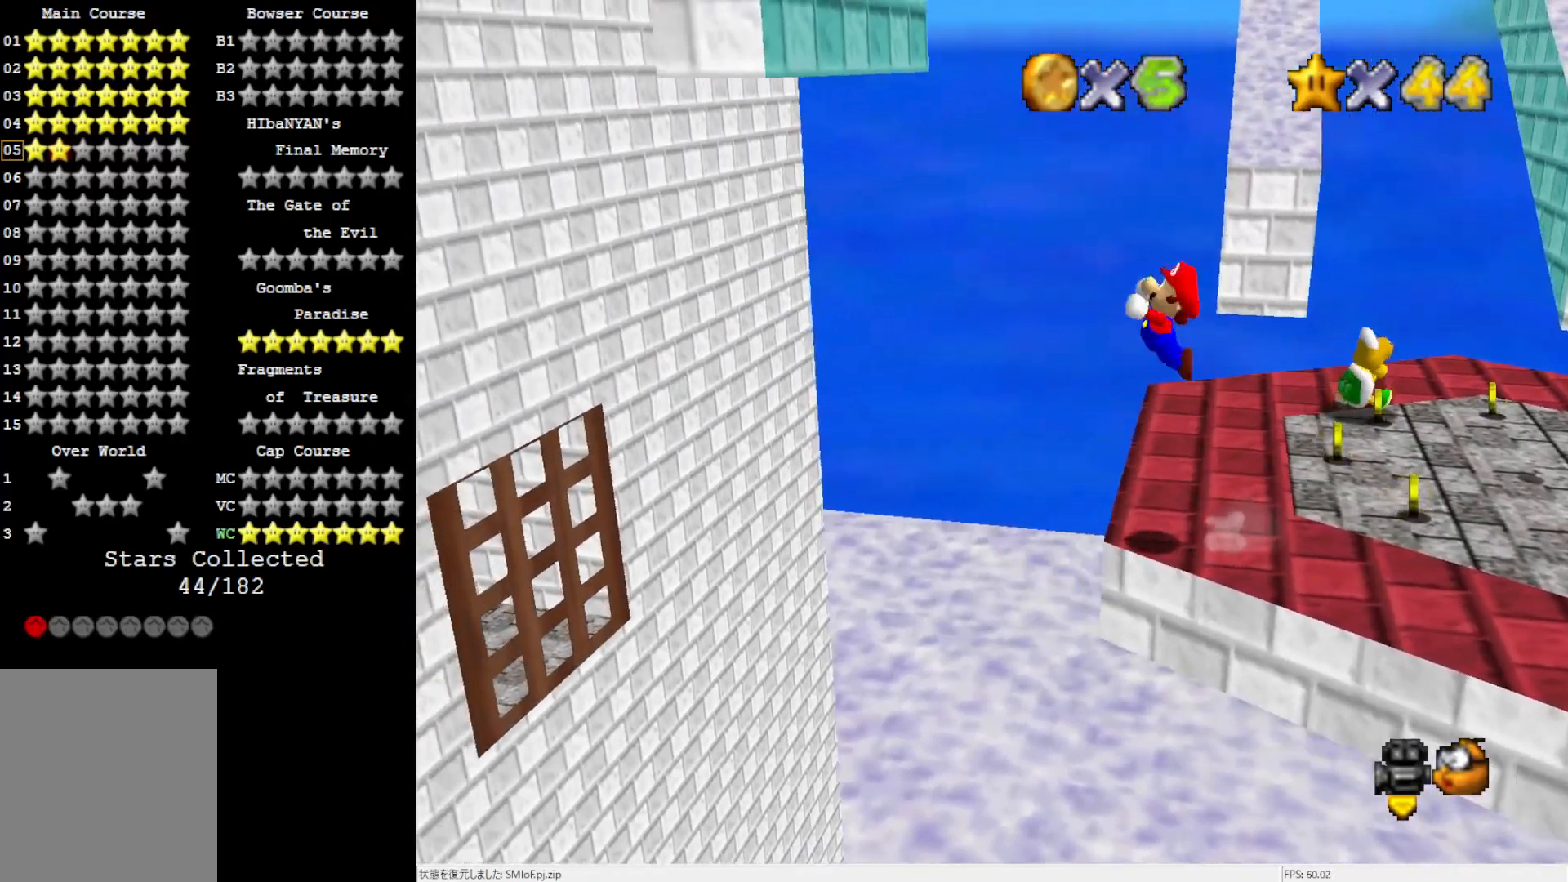
{"buttons": [], "left_stick": "left", "events": [[150, "left_stick", "left"], [250, "A", "up"]]}
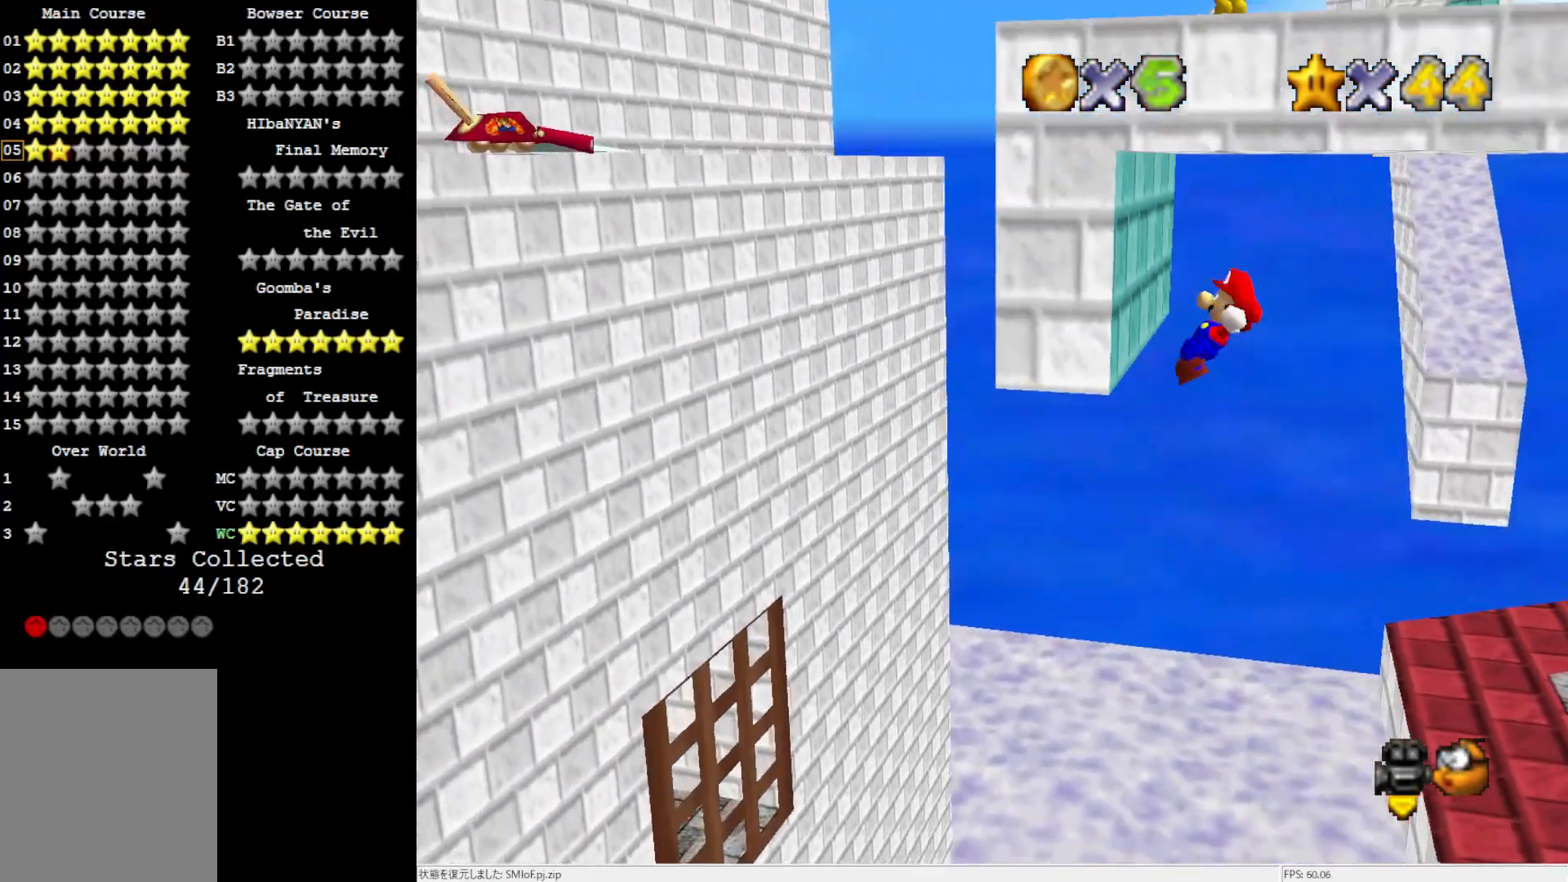
{"buttons": ["A"], "left_stick": "up-left", "events": [[150, "A", "down"], [150, "left_stick", "down-left"], [417, "left_stick", "up-left"]]}
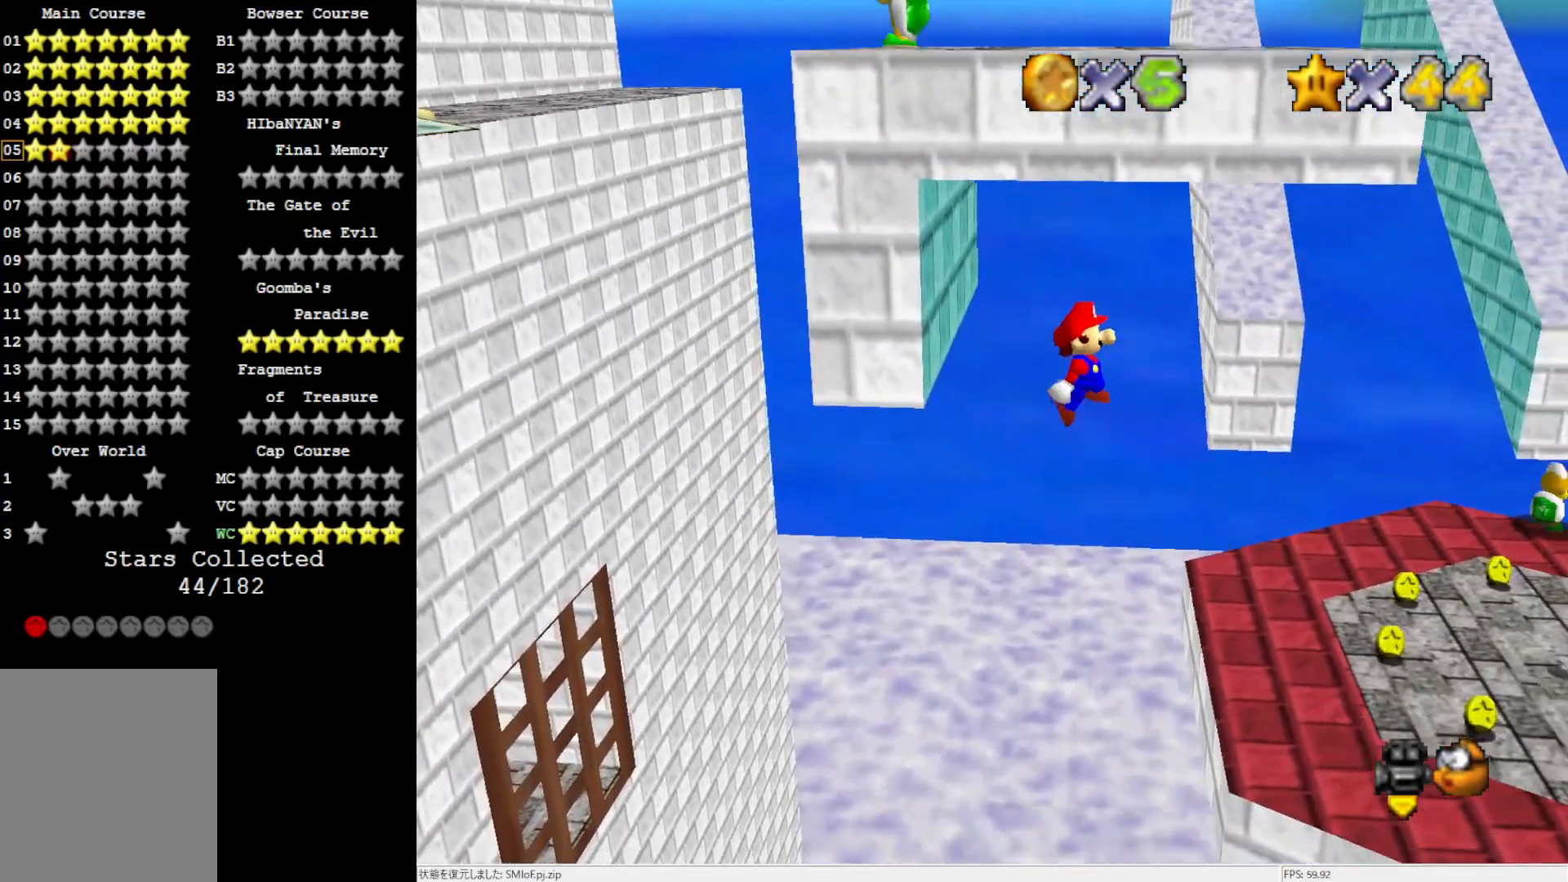
{"buttons": [], "left_stick": "right", "events": [[100, "left_stick", "up-right"], [183, "A", "up"], [217, "left_stick", "right"]]}
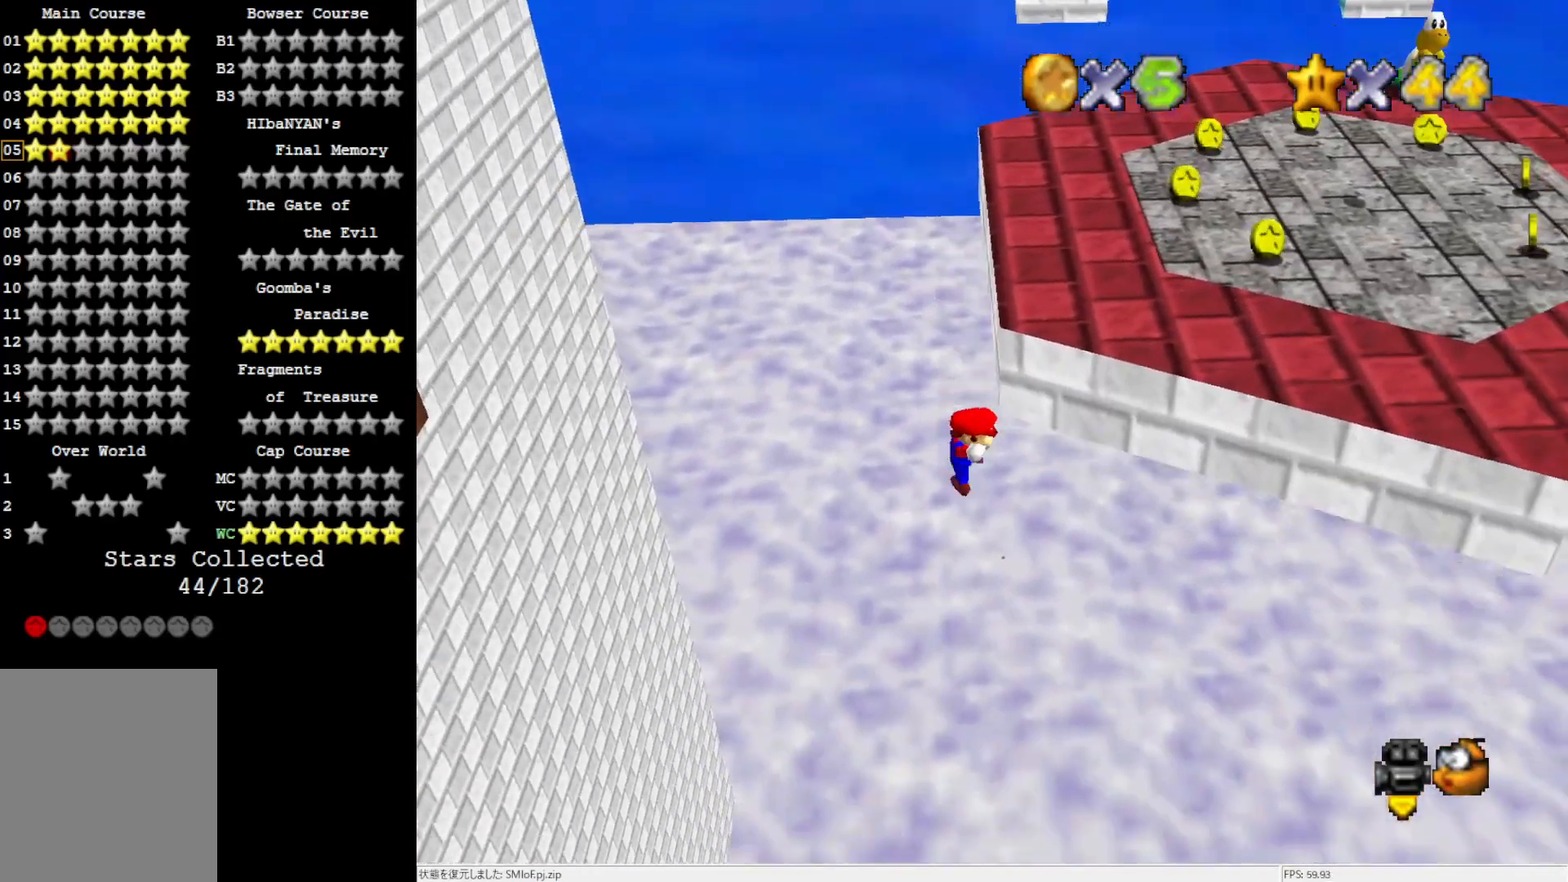
{"buttons": ["A"], "left_stick": "right", "events": [[17, "A", "down"]]}
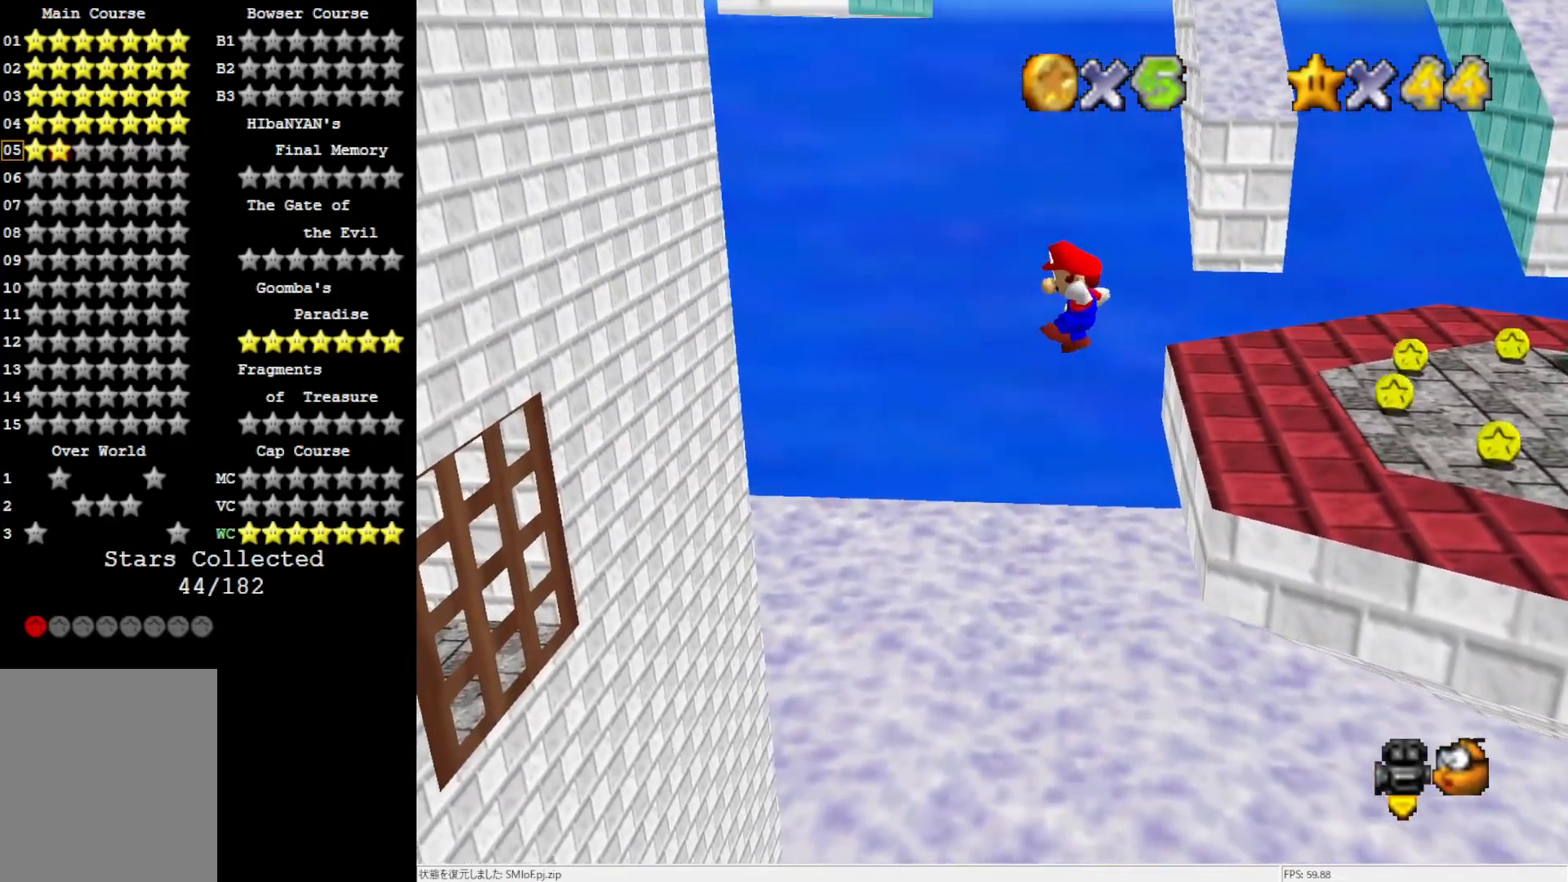
{"buttons": [], "left_stick": "right", "events": [[350, "A", "up"]]}
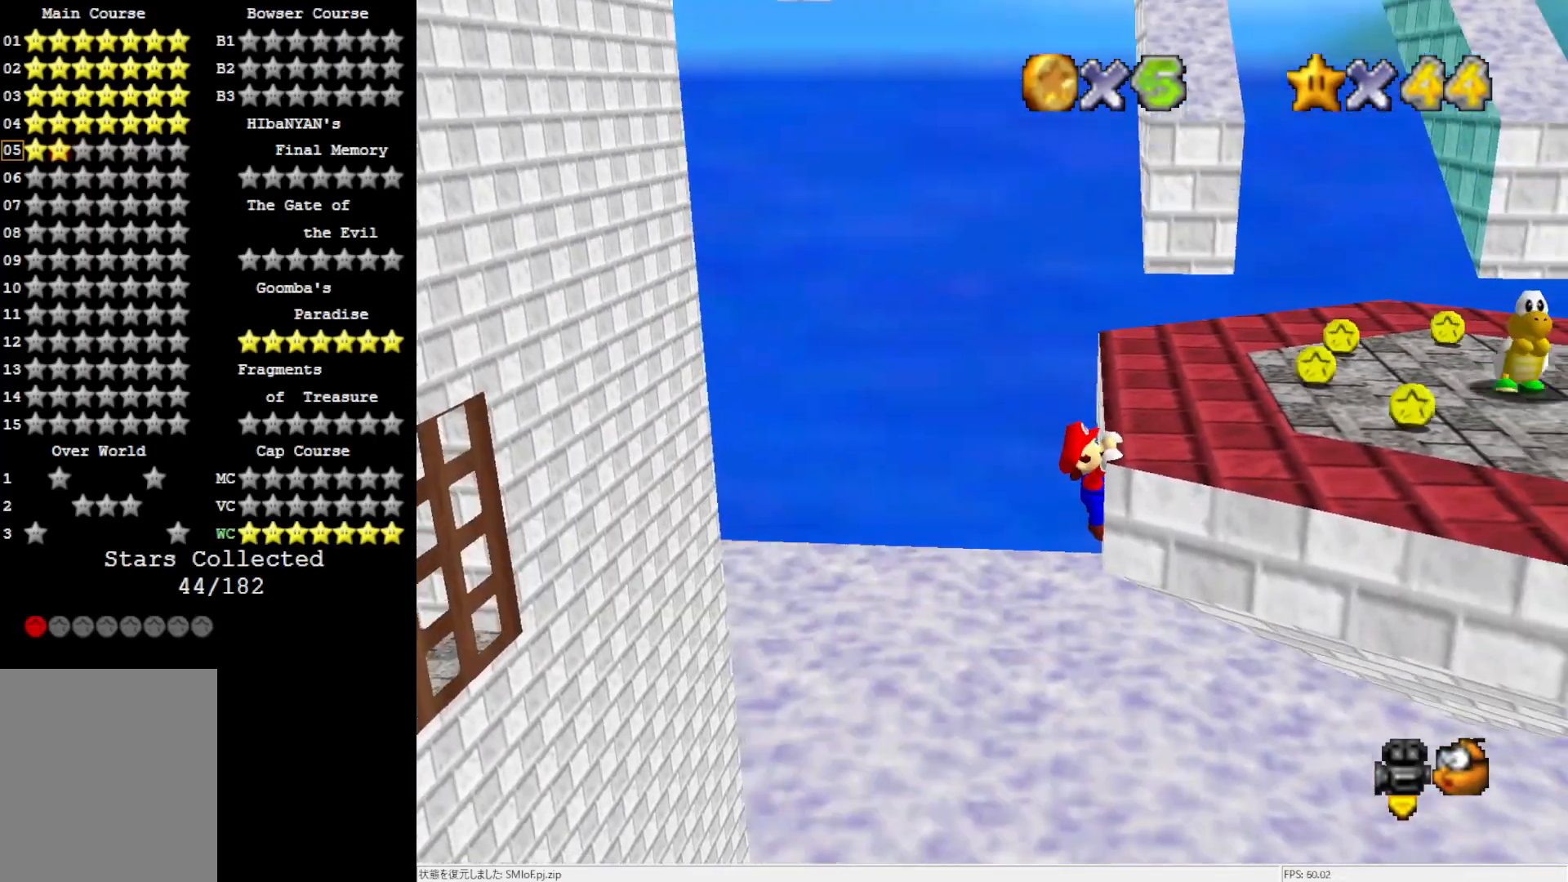
{"buttons": [], "left_stick": "right", "events": [[33, "A", "down"], [183, "A", "up"], [367, "left_stick", "center"], [483, "left_stick", "right"]]}
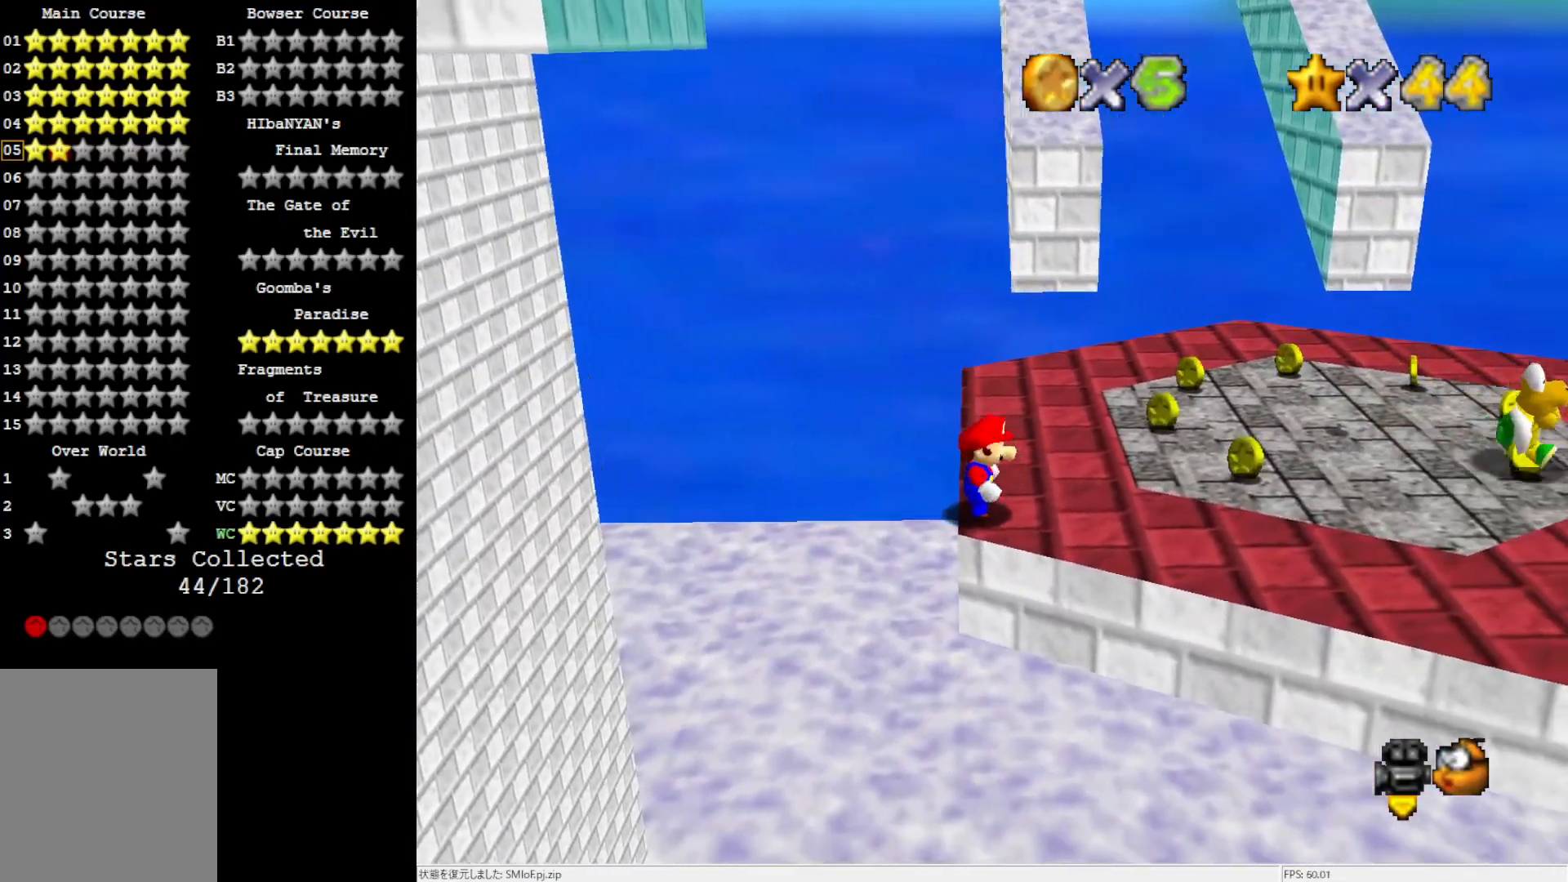
{"buttons": [], "left_stick": "right", "events": []}